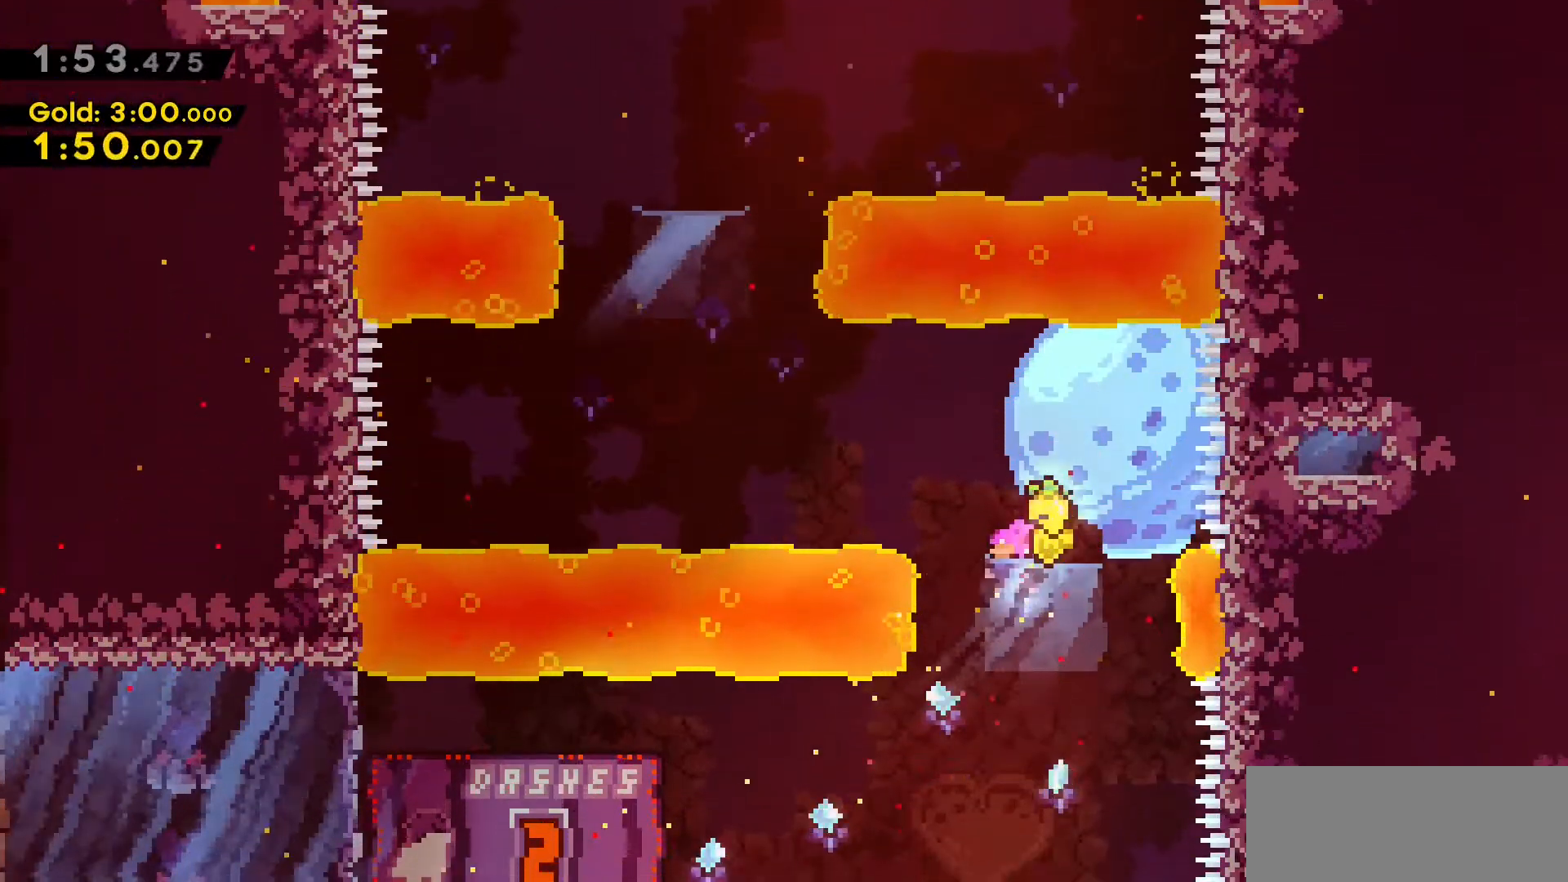
Gameplay with keyboard; each line is a JSON object with the keys held at the frame after it. "events" lists presses ("down") and releases ("up") of "a", "d", "dash", "demo", "grab", "jump", "jump2", "s" and "w" between this image and that frame as [ms after this image, input, new state], when the widget could be followed in between. No other keys are recorded. Mouse input is not recorded. Key names are as the overlay labels them; some are game actions (e.g. jump) rather than physical keys.
{"keys": ["a", "dash", "w"], "events": [[183, "dash", "up"], [283, "dash", "down"]]}
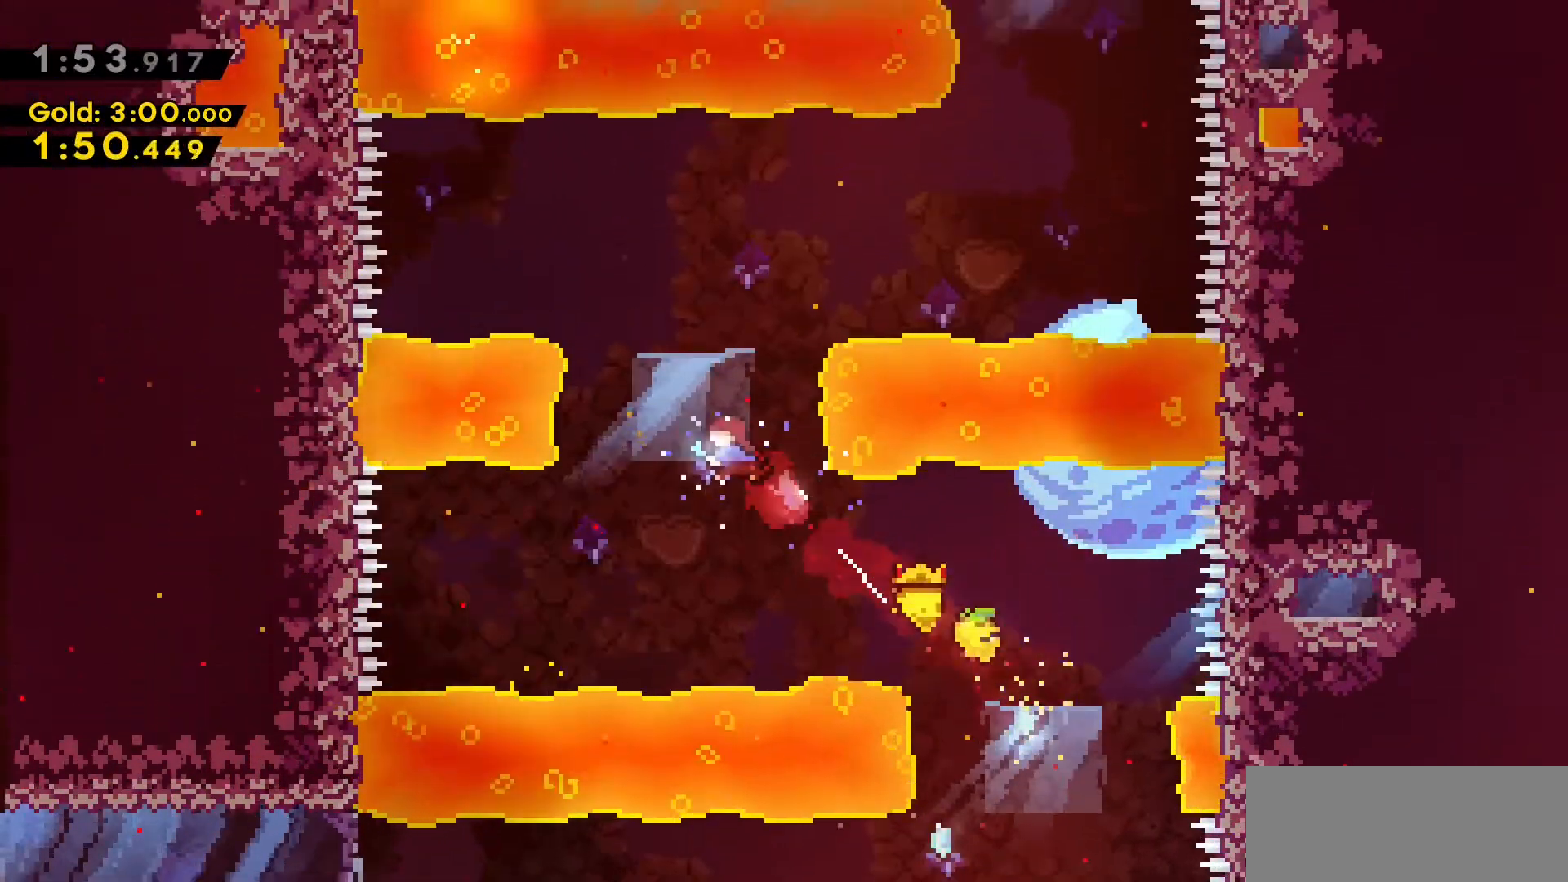
{"keys": ["d"], "events": [[16, "a", "up"], [50, "dash", "up"], [150, "d", "down"], [250, "d", "up"], [250, "w", "up"], [483, "d", "down"]]}
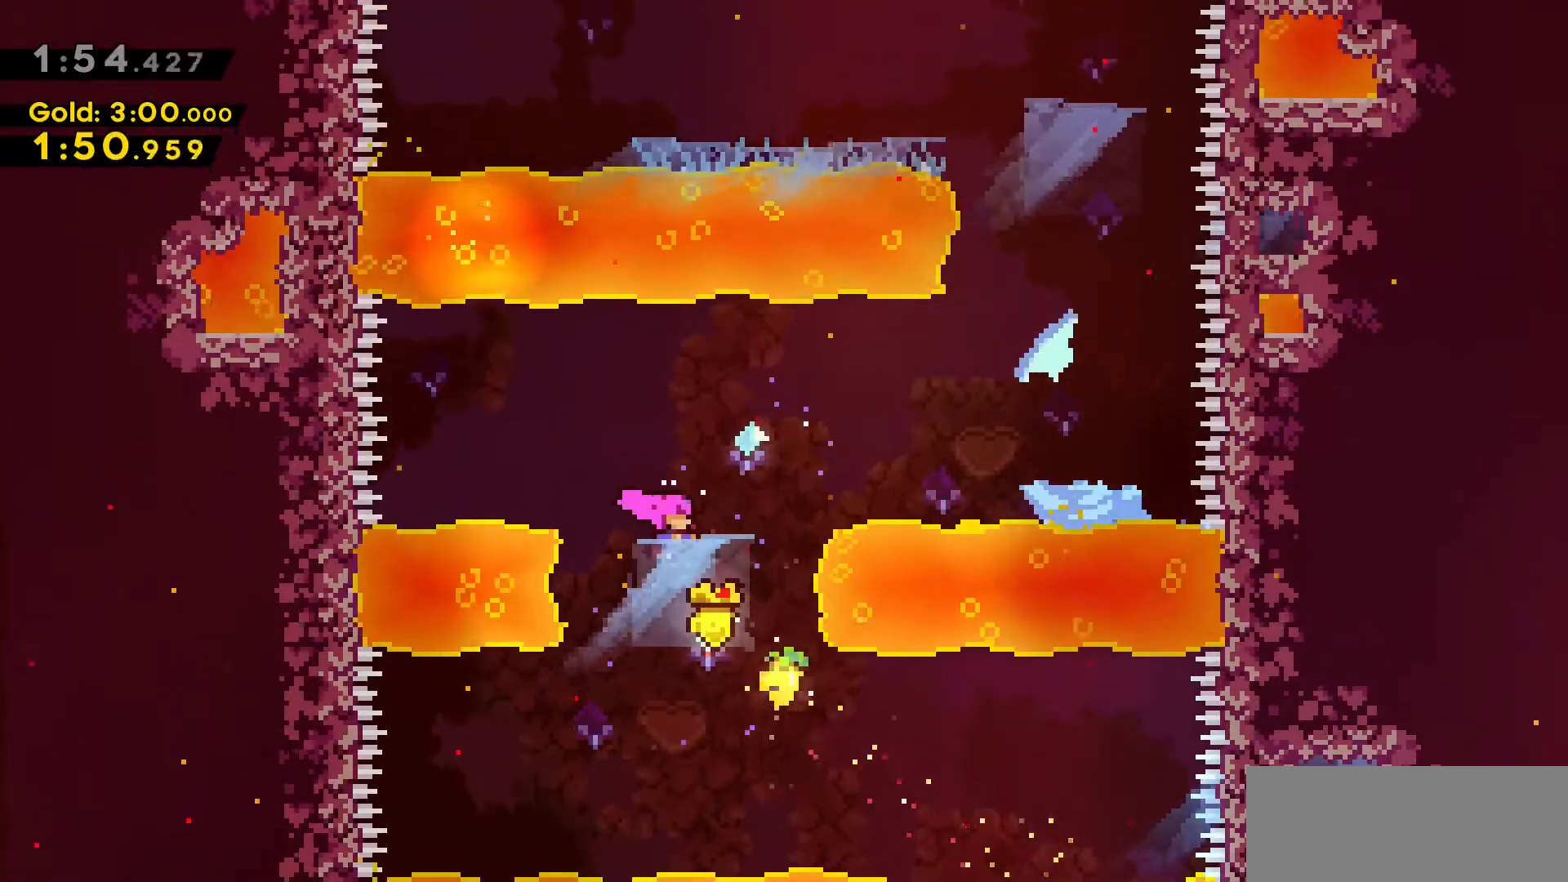
{"keys": ["d", "dash", "w"], "events": [[166, "d", "up"], [300, "d", "down"], [300, "dash", "down"], [300, "w", "down"]]}
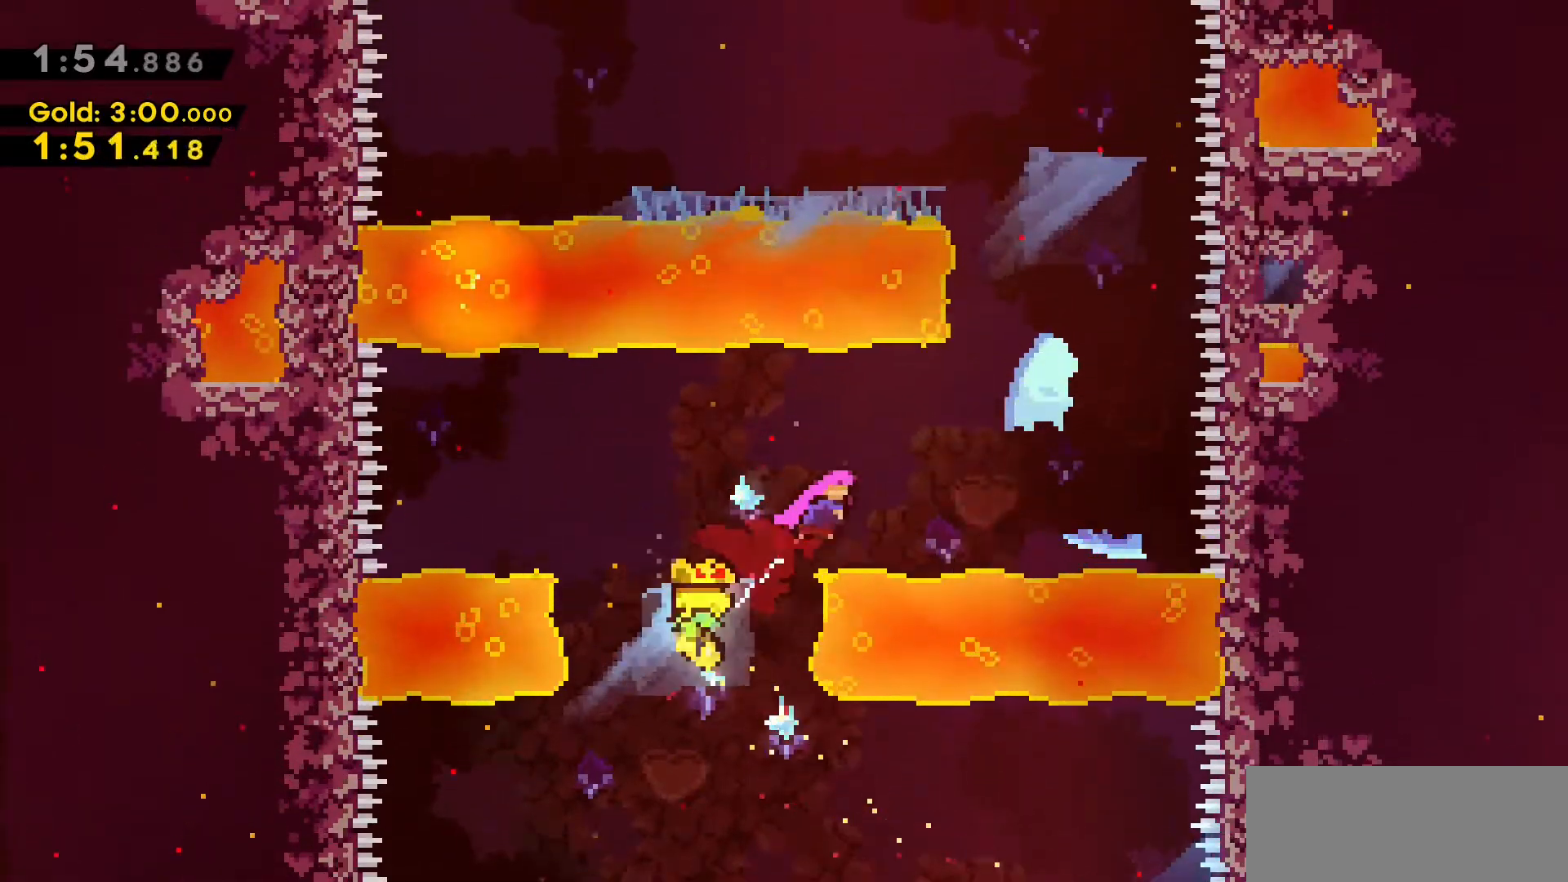
{"keys": ["dash", "w"], "events": [[83, "dash", "up"], [183, "dash", "down"], [316, "d", "up"], [316, "dash", "up"], [416, "dash", "down"]]}
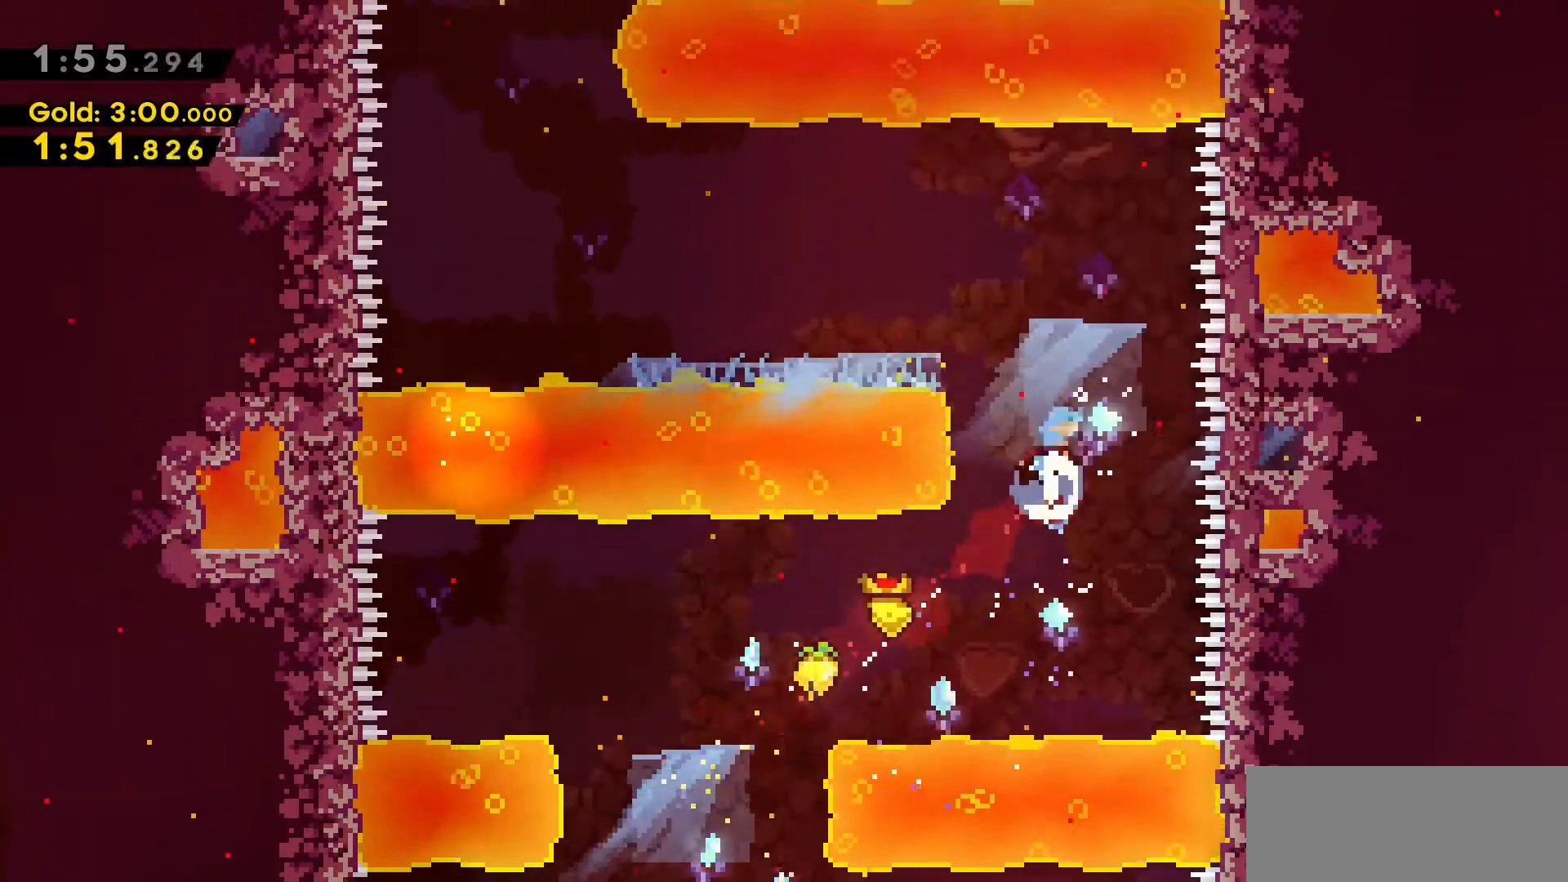
{"keys": [], "events": [[100, "w", "up"], [200, "dash", "up"]]}
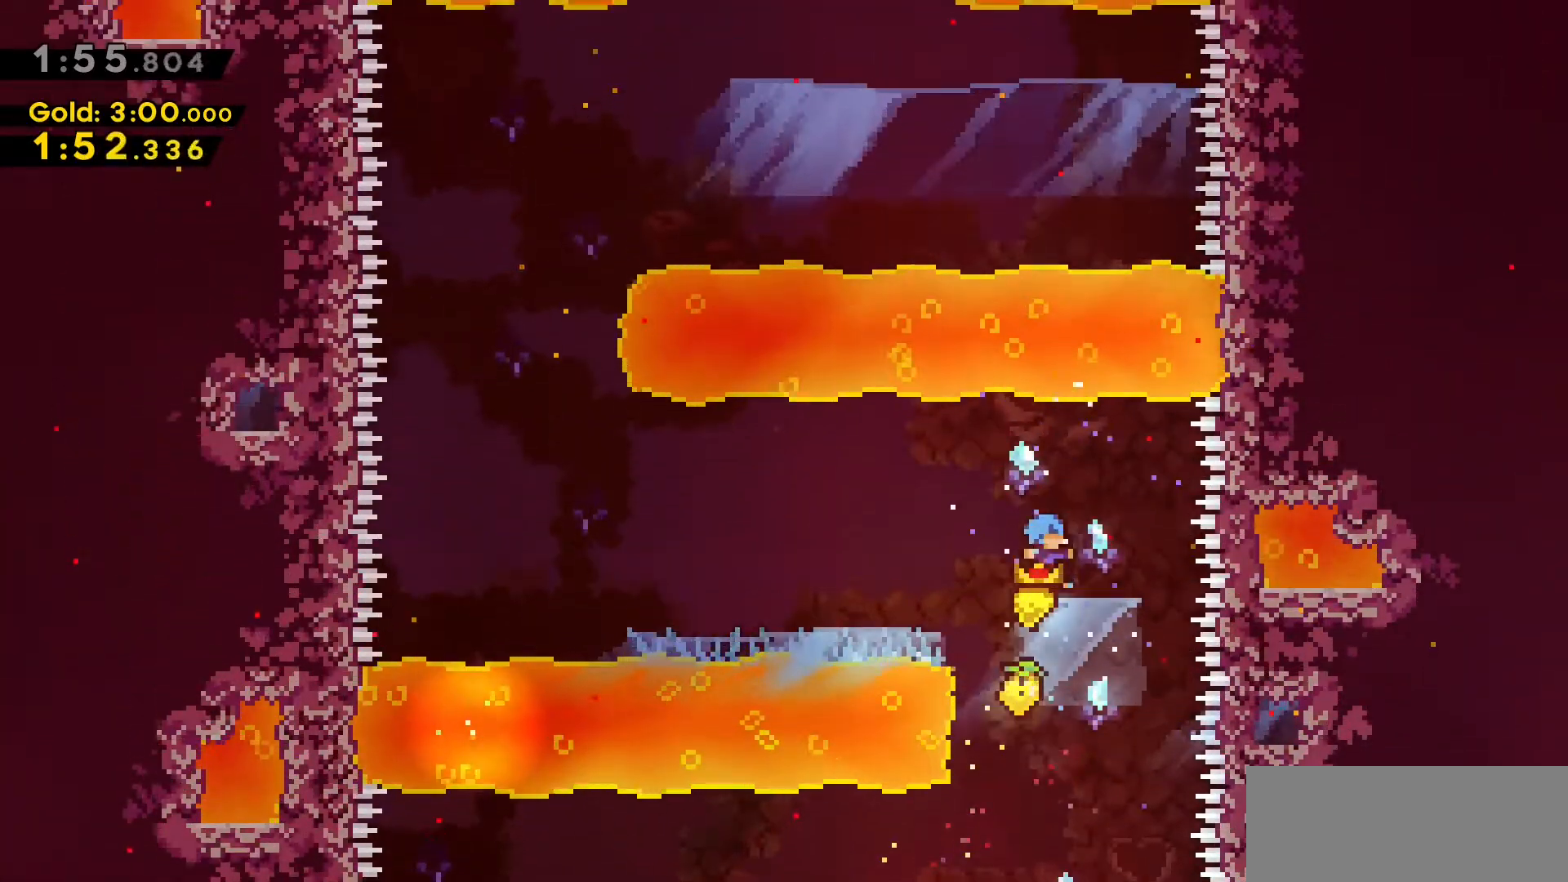
{"keys": ["a", "dash", "w"], "events": [[250, "a", "down"], [300, "w", "down"], [350, "dash", "down"]]}
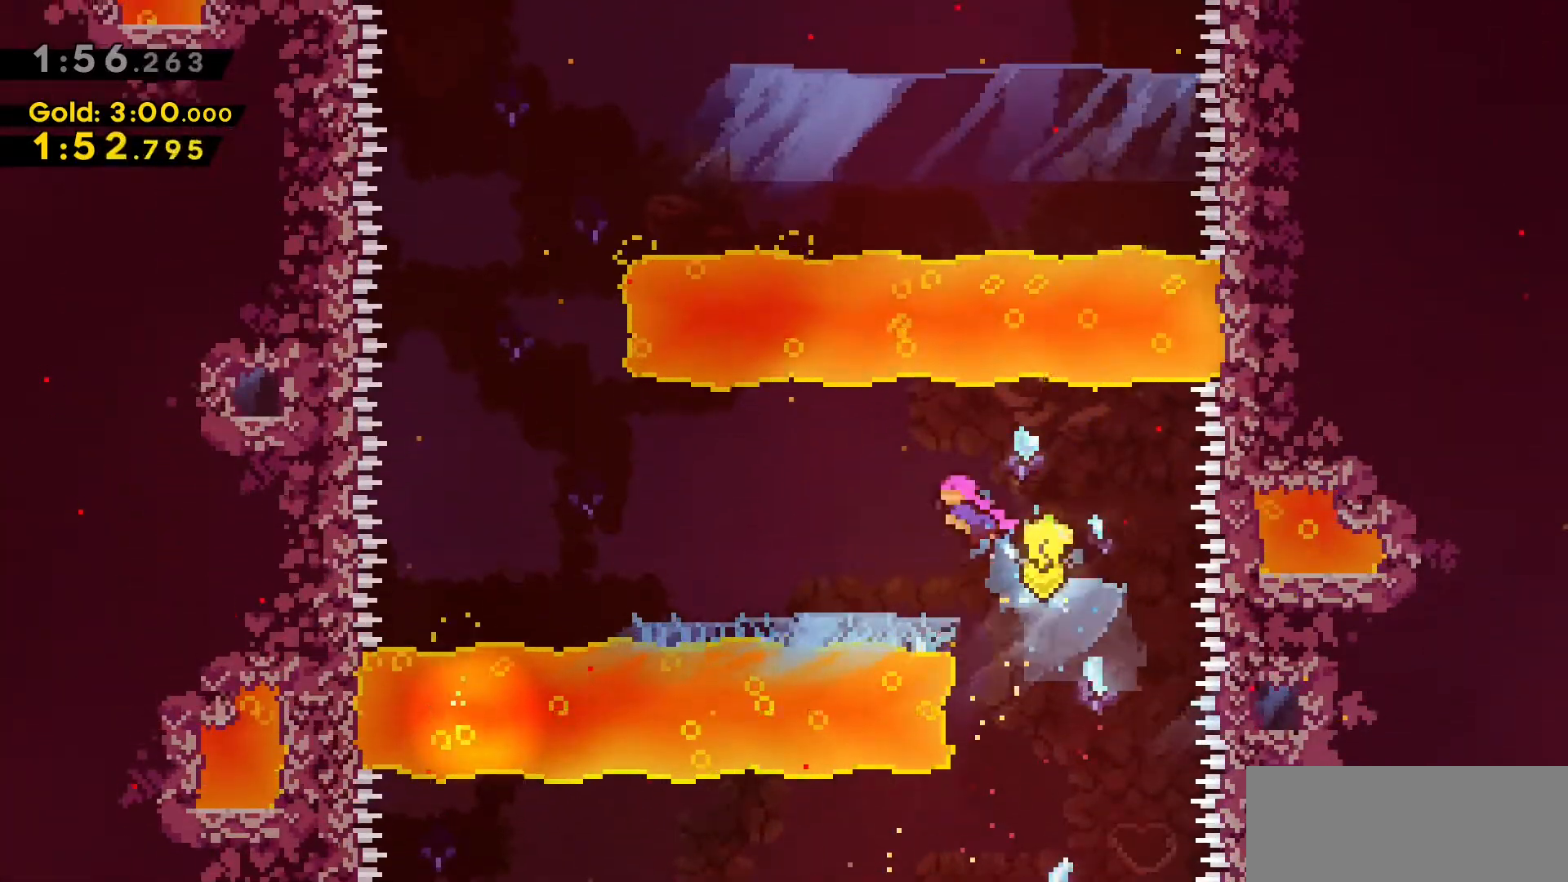
{"keys": ["a", "jump2"], "events": [[83, "dash", "up"], [133, "w", "up"], [466, "jump2", "down"]]}
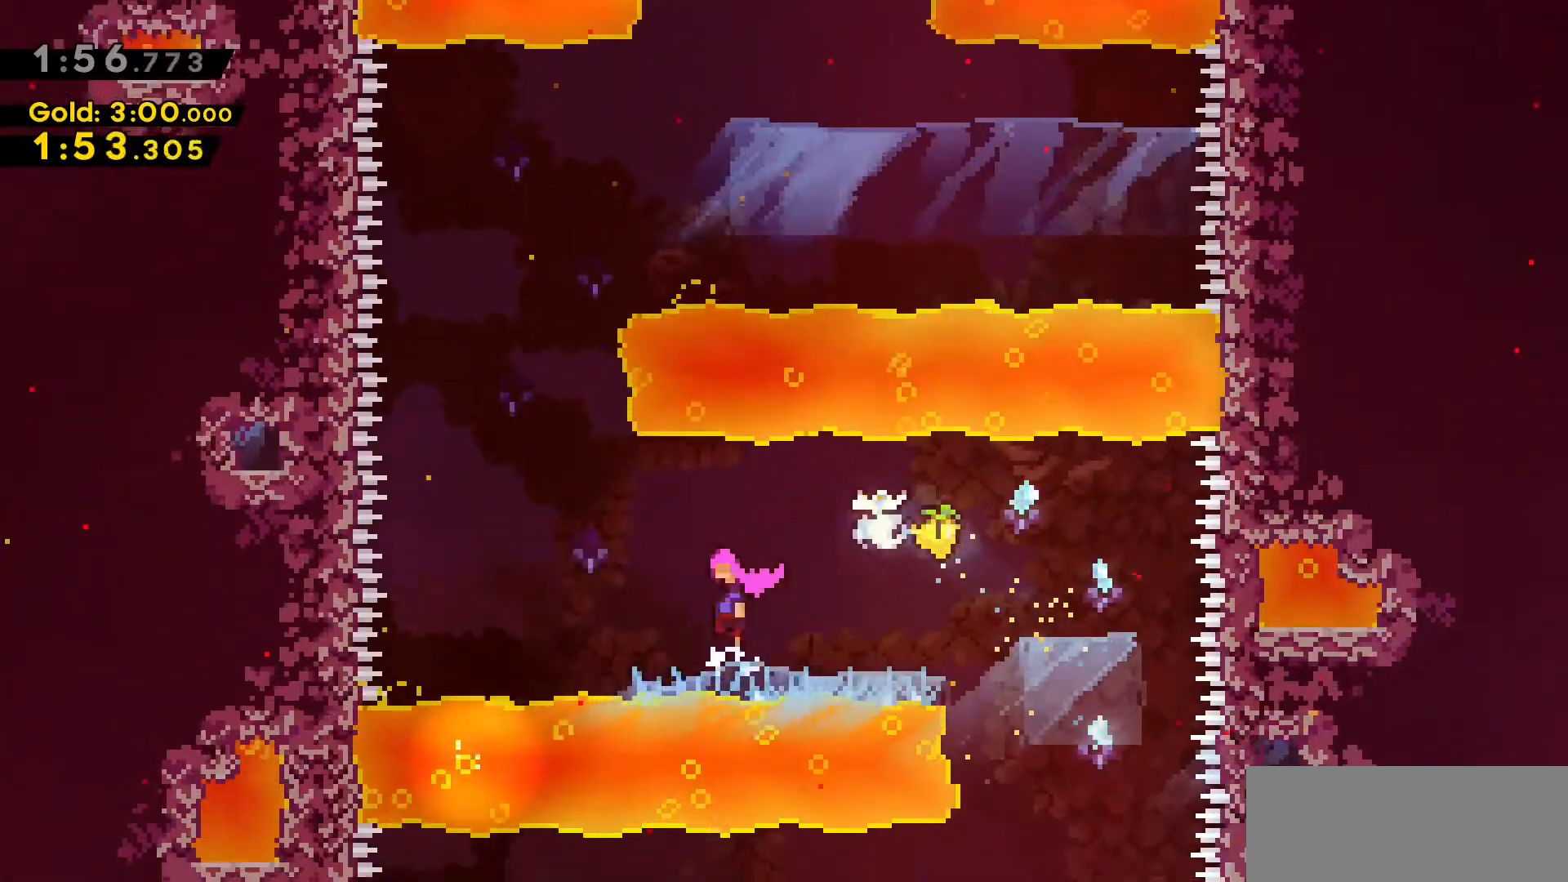
{"keys": ["dash", "w"], "events": [[300, "w", "down"], [383, "a", "up"], [383, "dash", "down"], [383, "jump2", "up"]]}
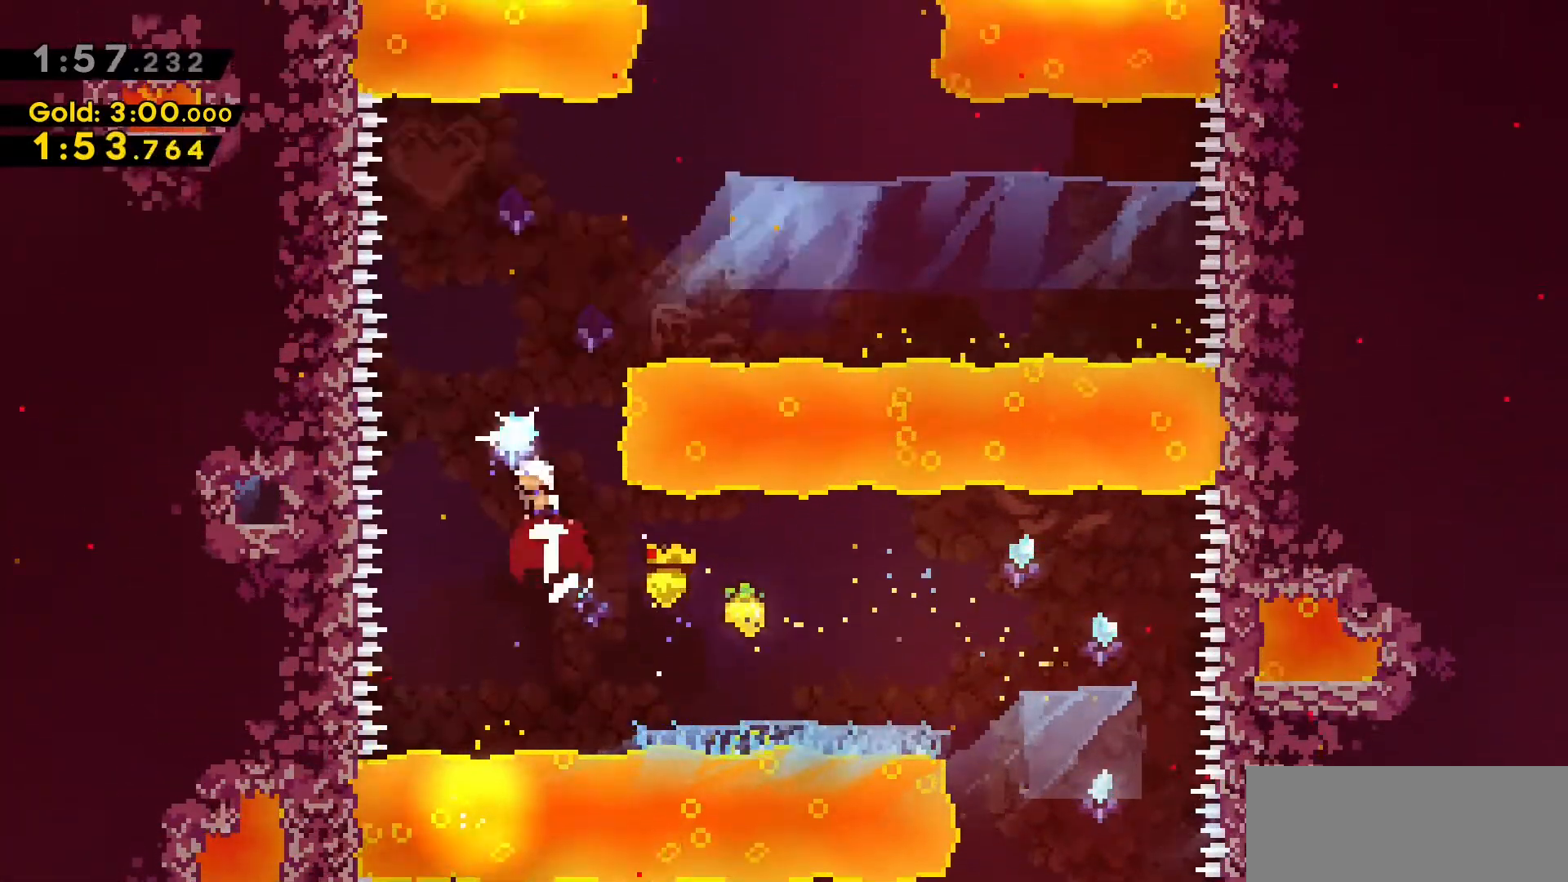
{"keys": ["d", "w"], "events": [[66, "dash", "up"], [166, "d", "down"], [166, "dash", "down"], [500, "dash", "up"]]}
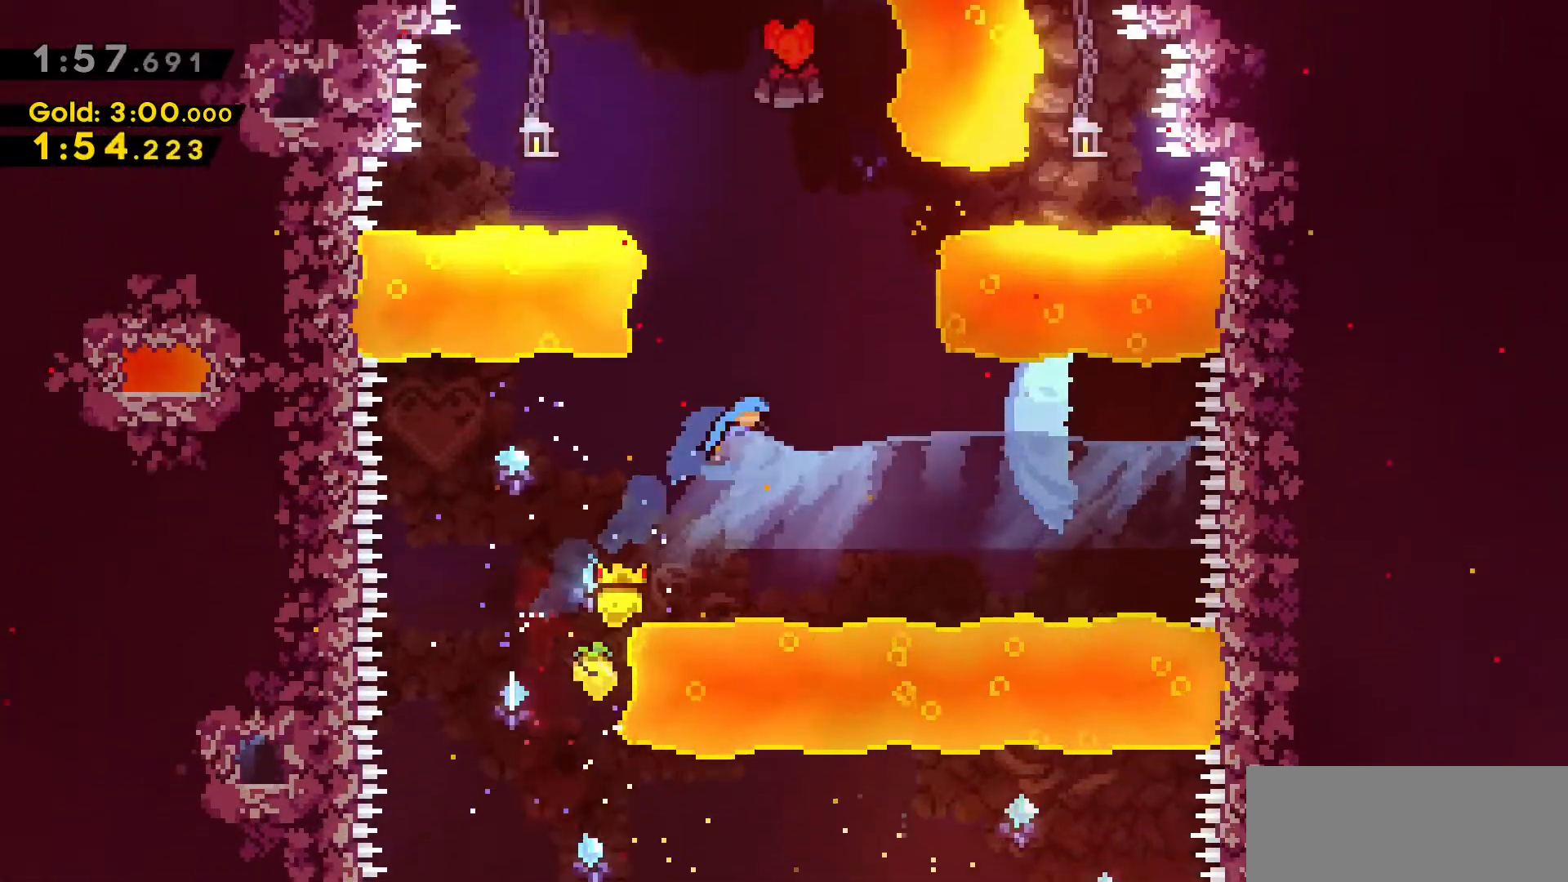
{"keys": ["dash", "w"], "events": [[83, "d", "up"], [133, "w", "up"], [266, "w", "down"], [366, "dash", "down"]]}
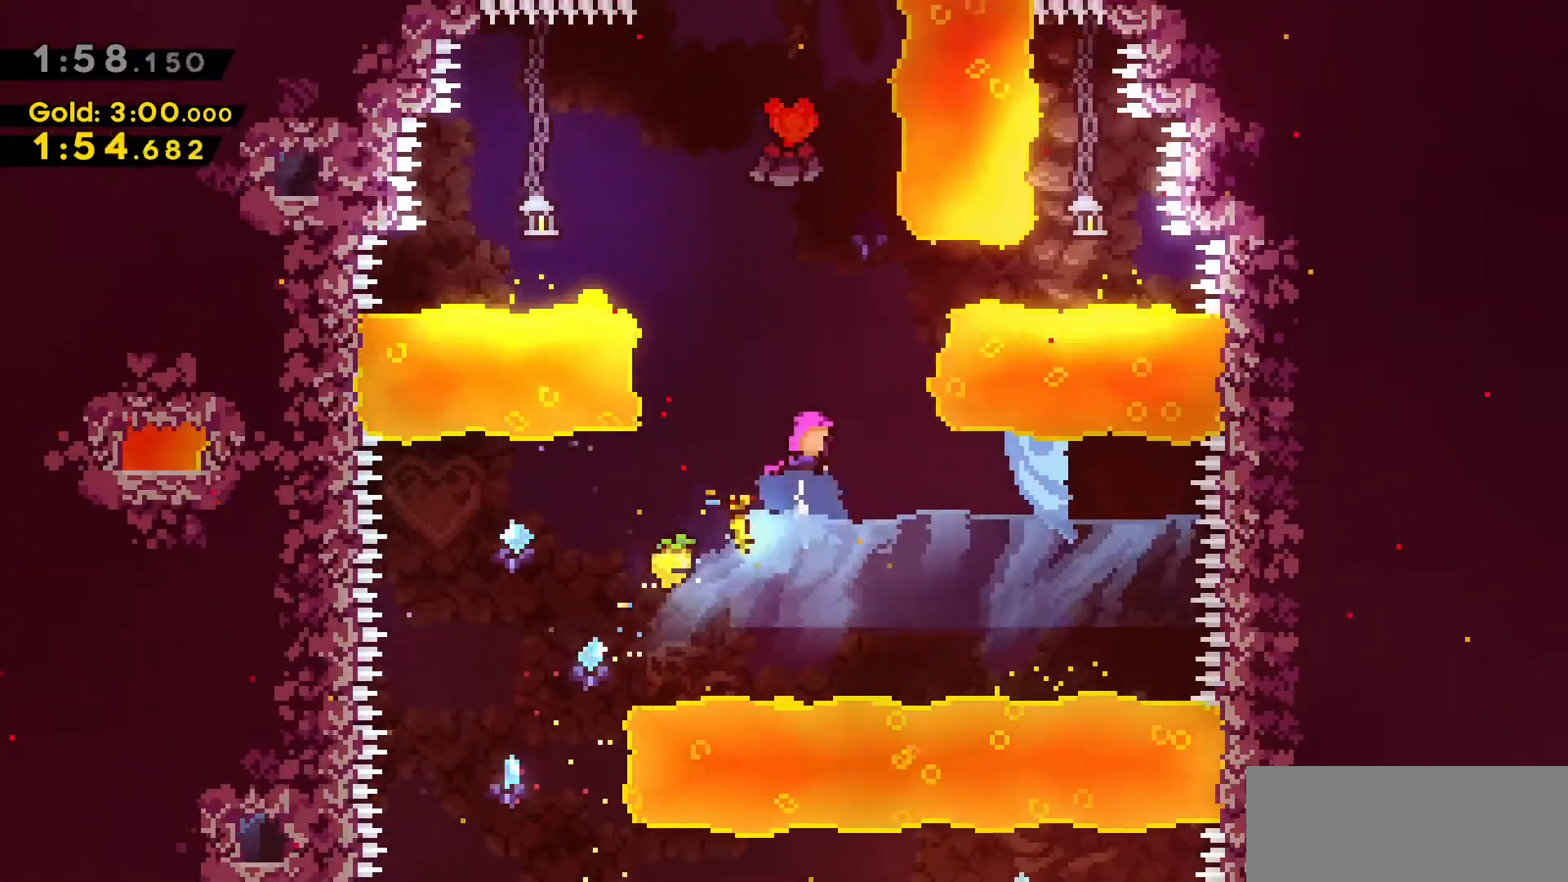
{"keys": ["a"], "events": [[16, "dash", "up"], [150, "dash", "down"], [333, "a", "down"], [333, "dash", "up"], [383, "w", "up"]]}
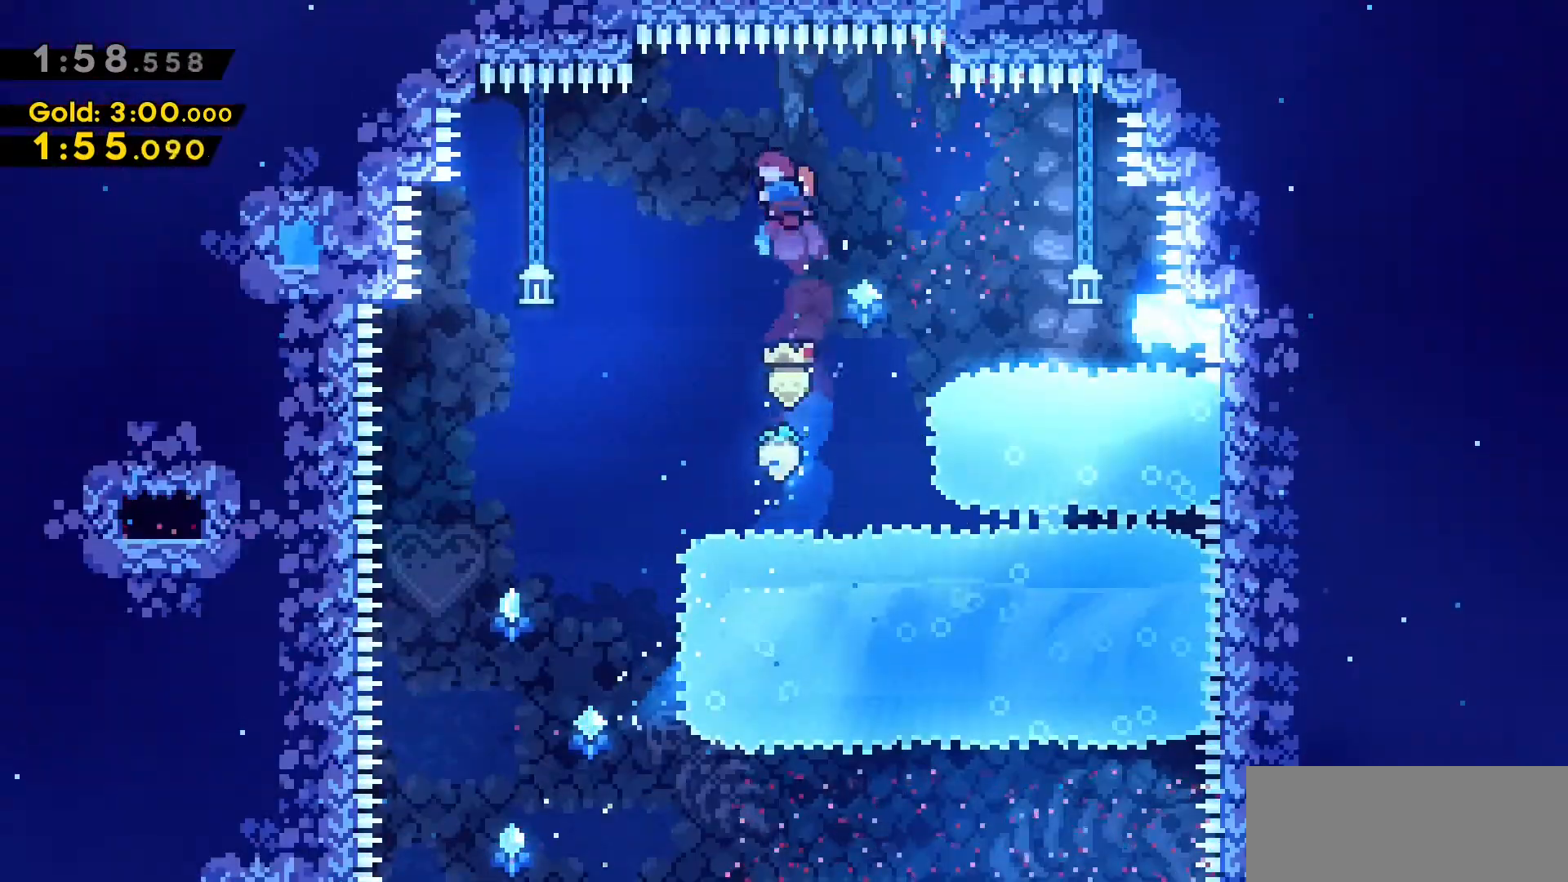
{"keys": [], "events": [[450, "a", "up"]]}
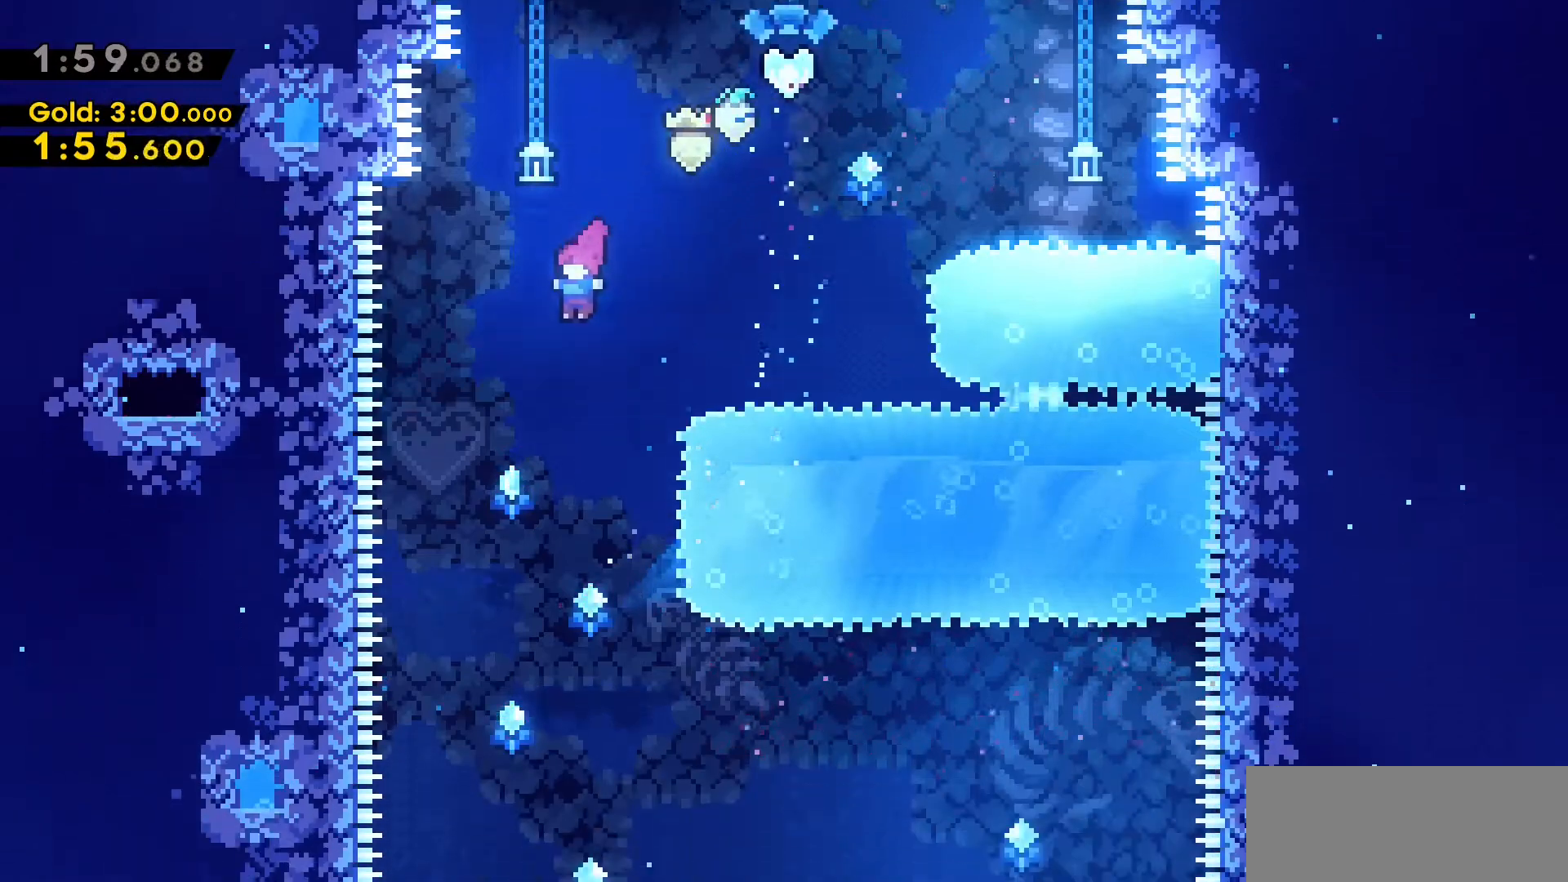
{"keys": [], "events": [[166, "a", "down"], [416, "a", "up"]]}
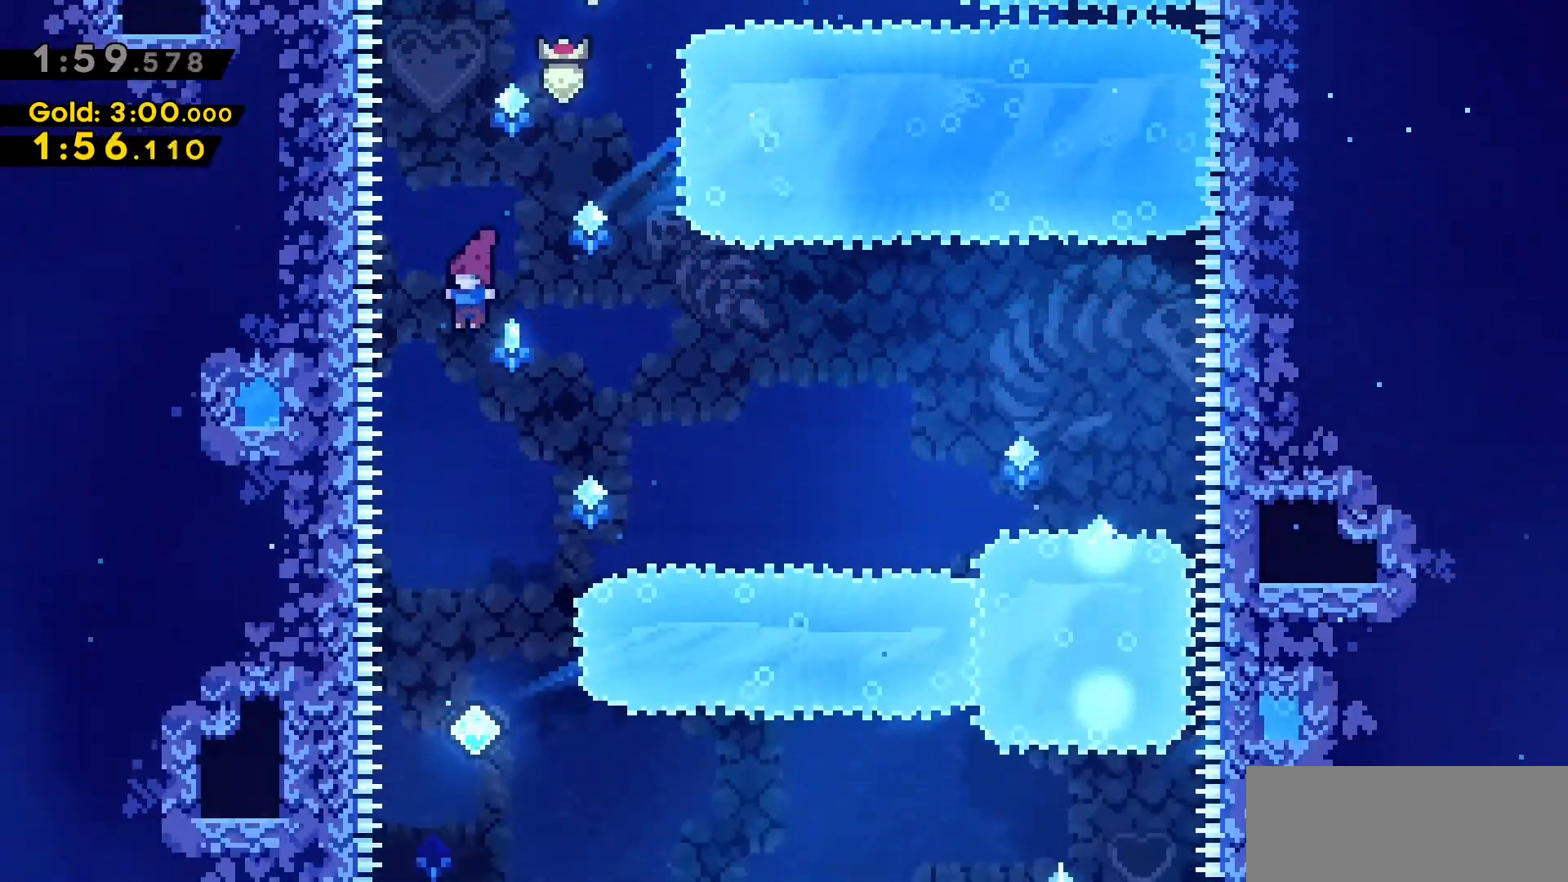
{"keys": ["d"], "events": [[66, "s", "down"], [283, "s", "up"], [433, "d", "down"]]}
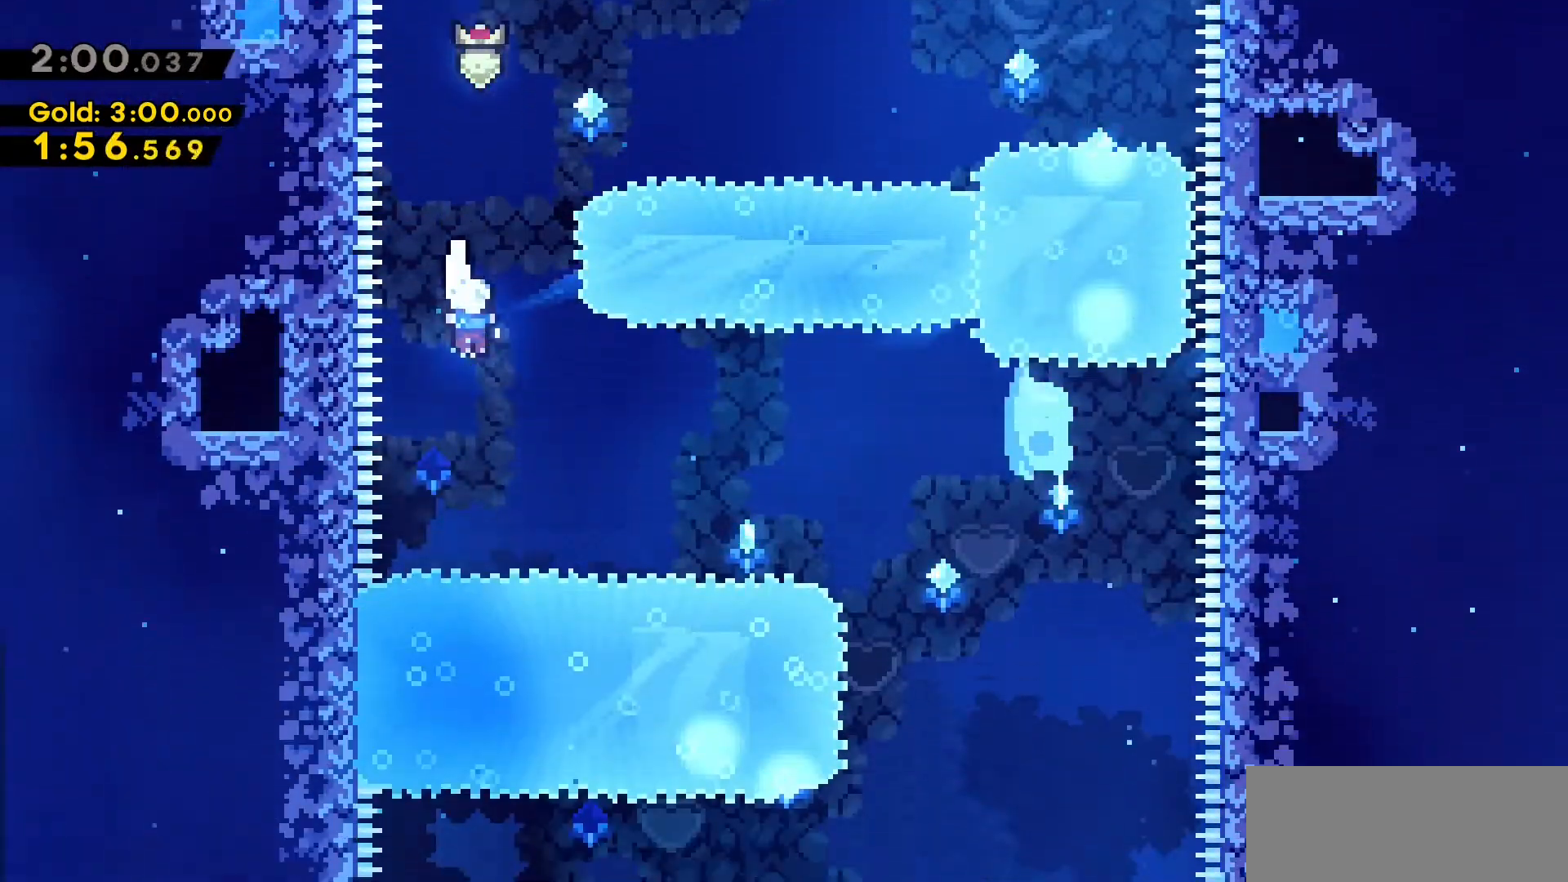
{"keys": ["d", "dash"], "events": [[216, "dash", "down"]]}
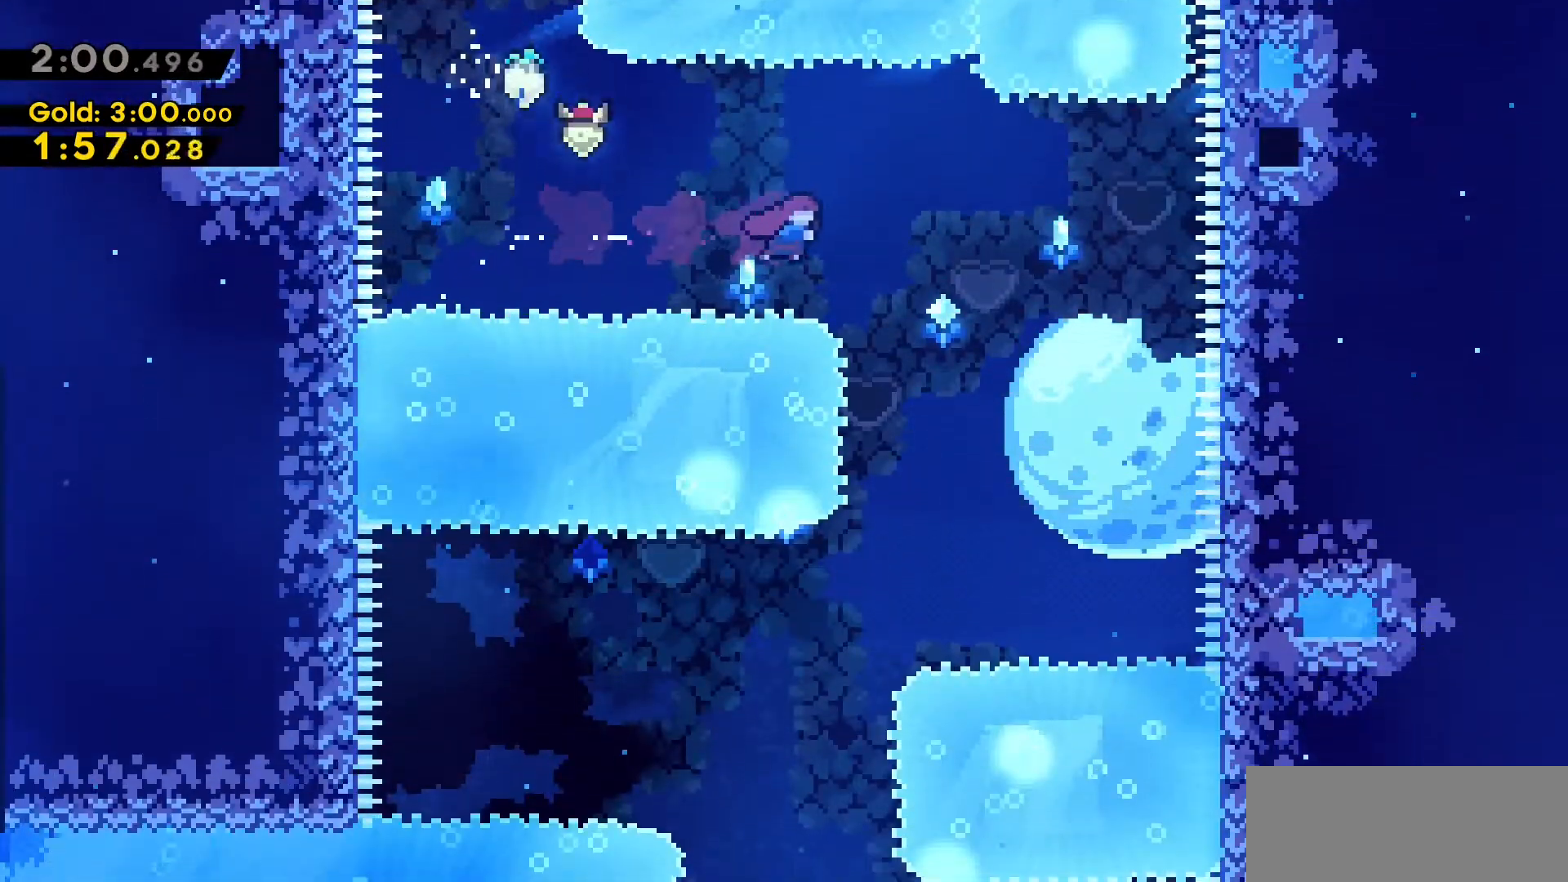
{"keys": ["a"], "events": [[133, "d", "up"], [133, "dash", "up"], [366, "a", "down"]]}
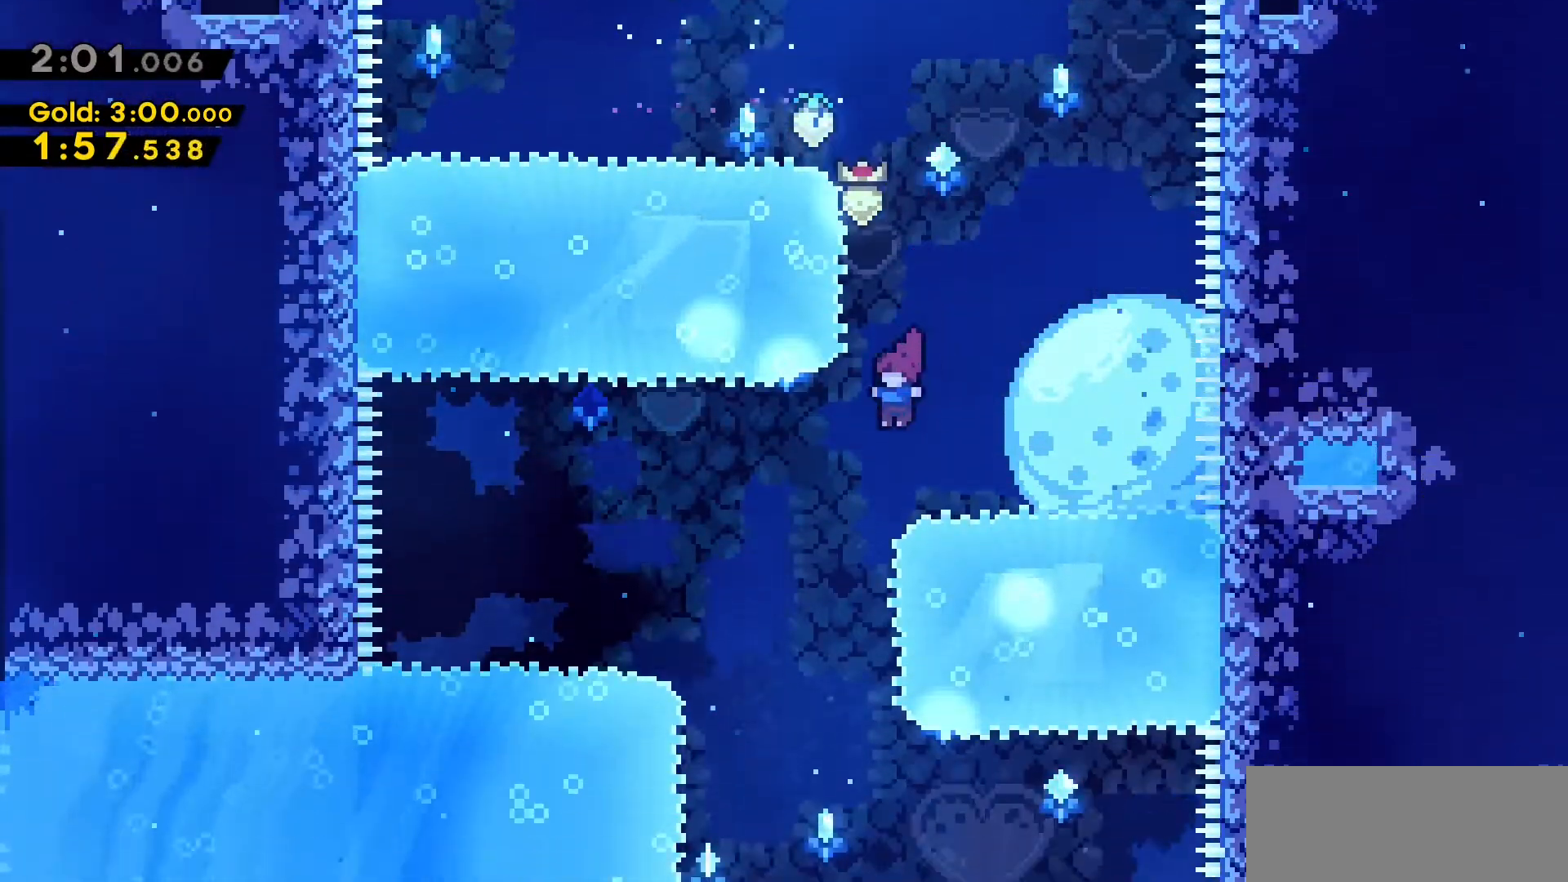
{"keys": ["d"], "events": [[100, "a", "up"], [383, "d", "down"]]}
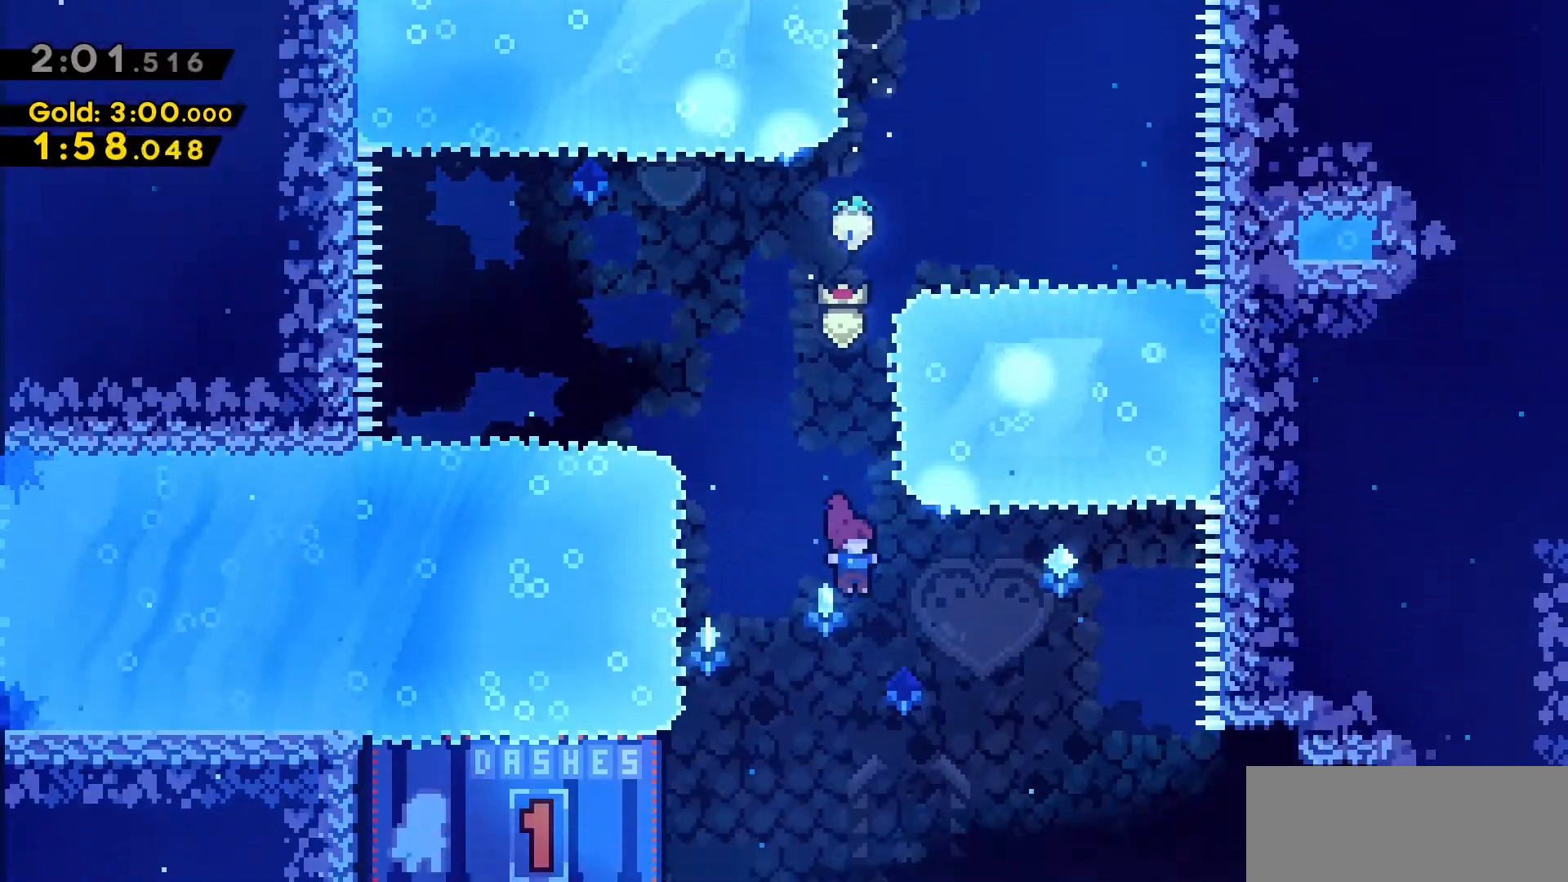
{"keys": ["d", "dash"], "events": [[400, "dash", "down"]]}
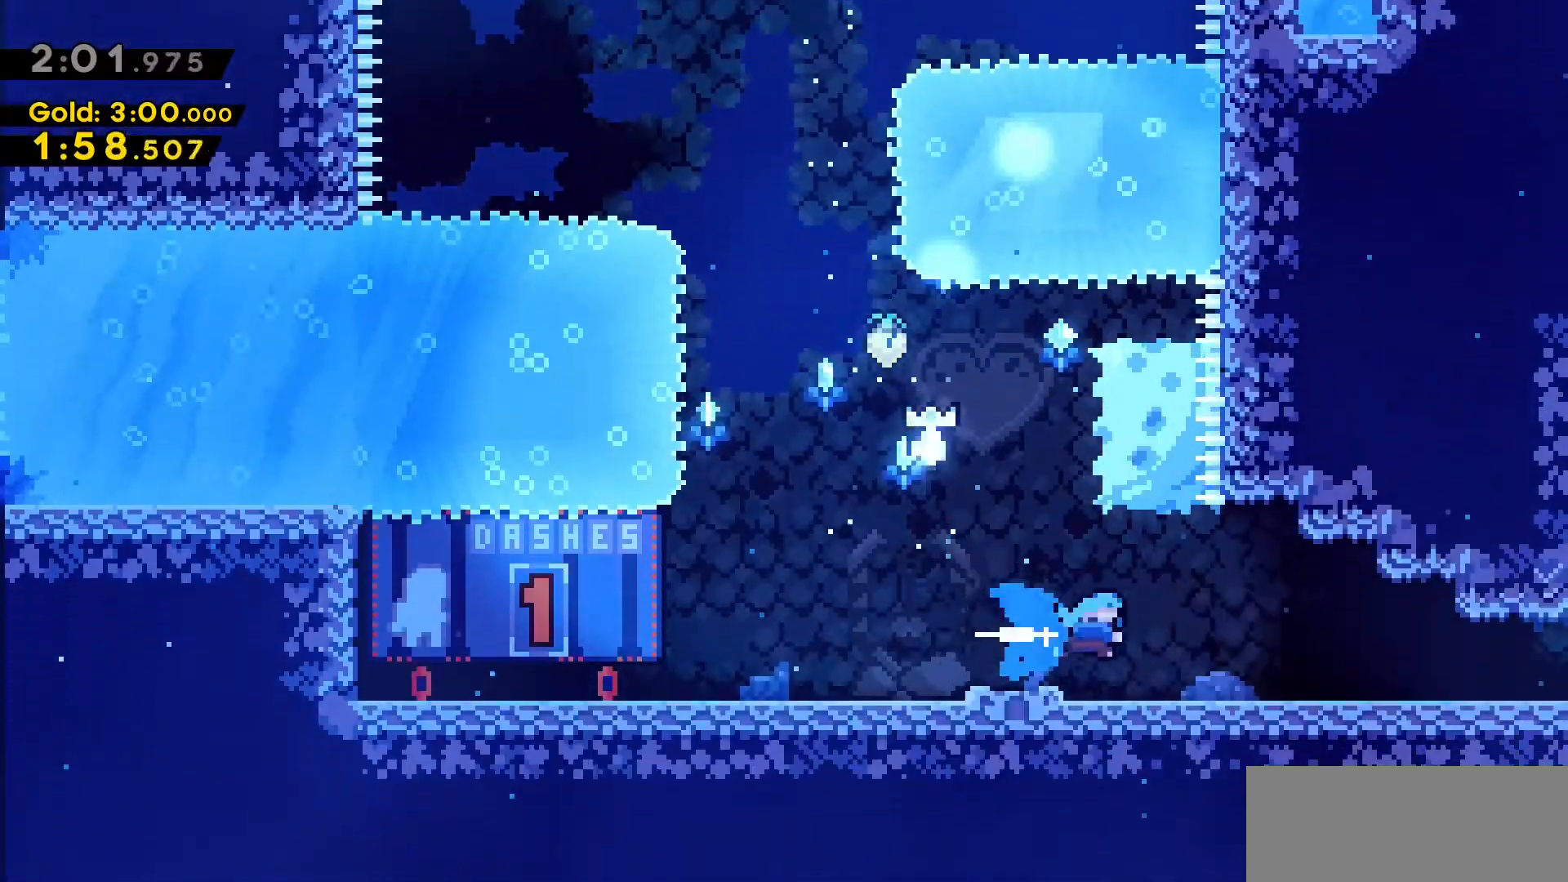
{"keys": [], "events": [[50, "dash", "up"], [416, "d", "up"]]}
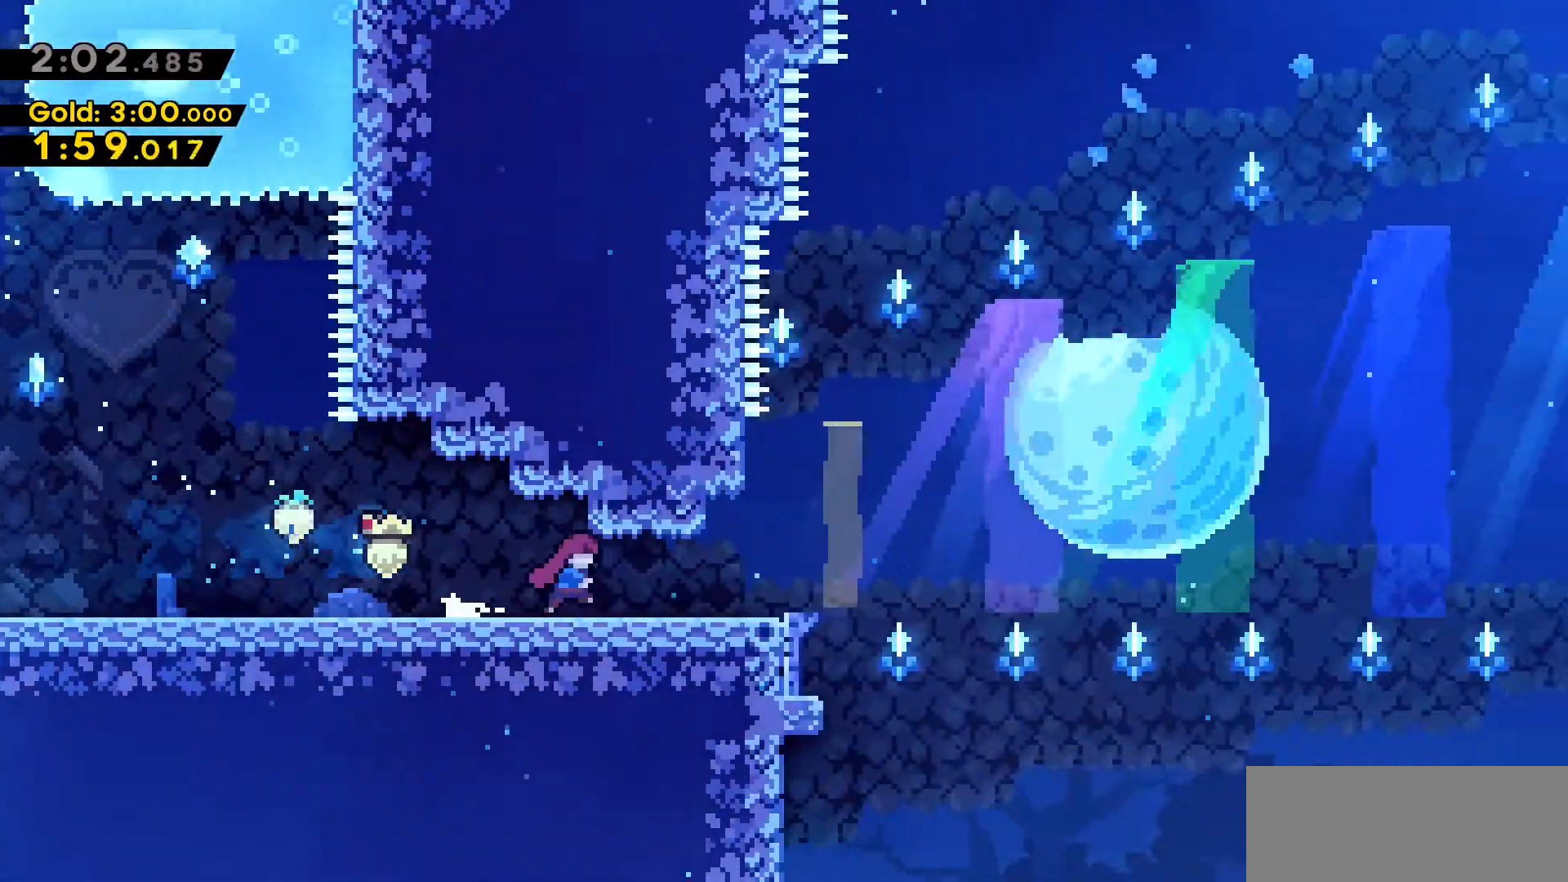
{"keys": ["d", "dash", "s"], "events": [[50, "d", "down"], [200, "d", "up"], [466, "d", "down"], [466, "dash", "down"], [466, "s", "down"]]}
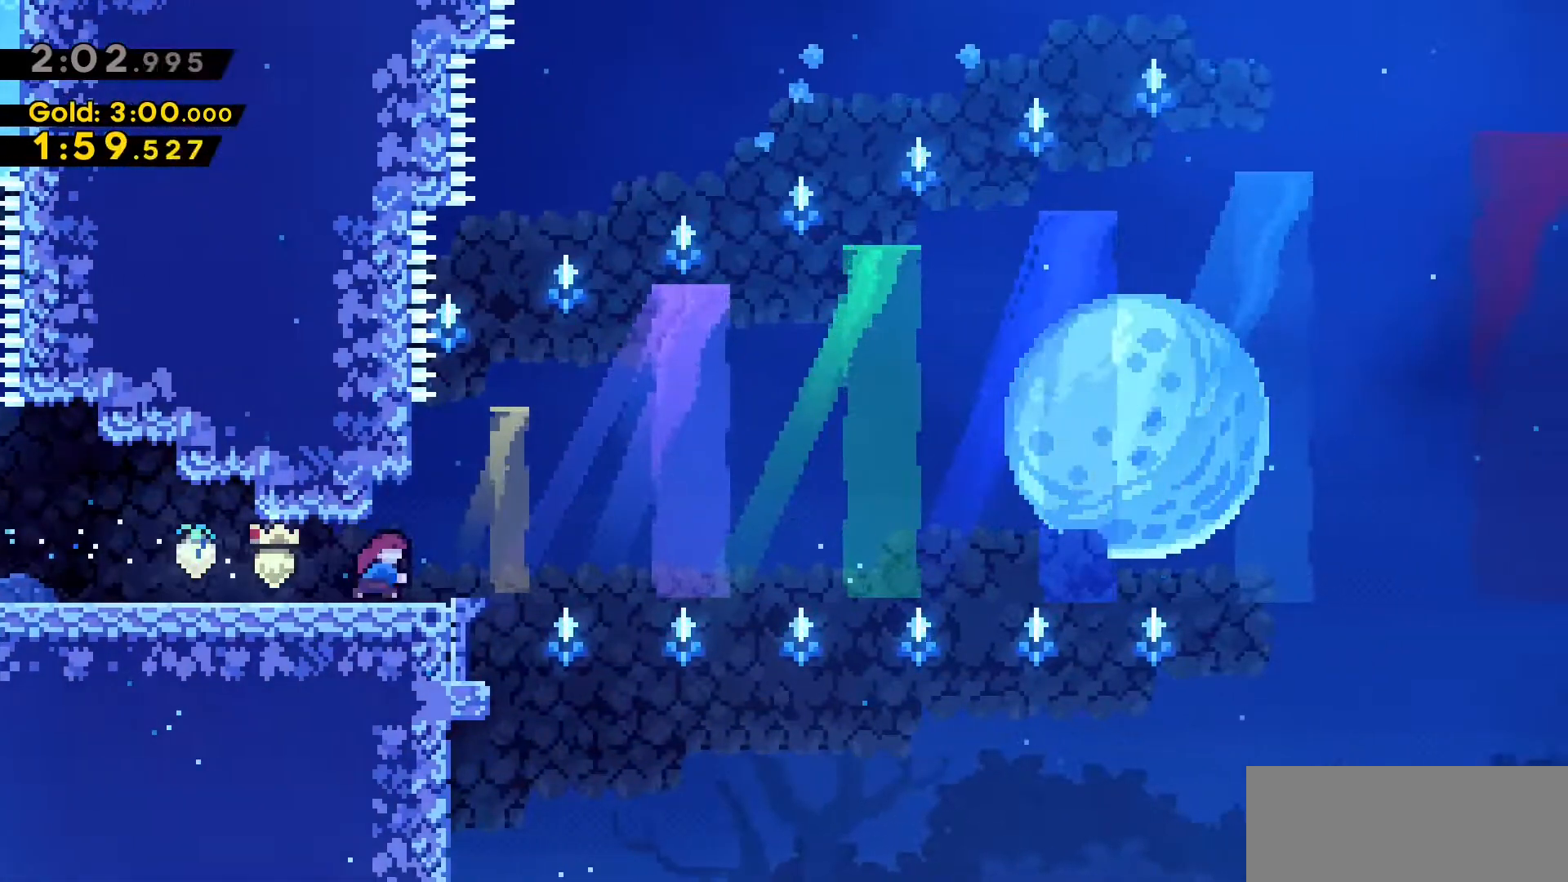
{"keys": ["d", "jump2"], "events": [[166, "jump2", "down"], [216, "s", "up"], [450, "dash", "up"]]}
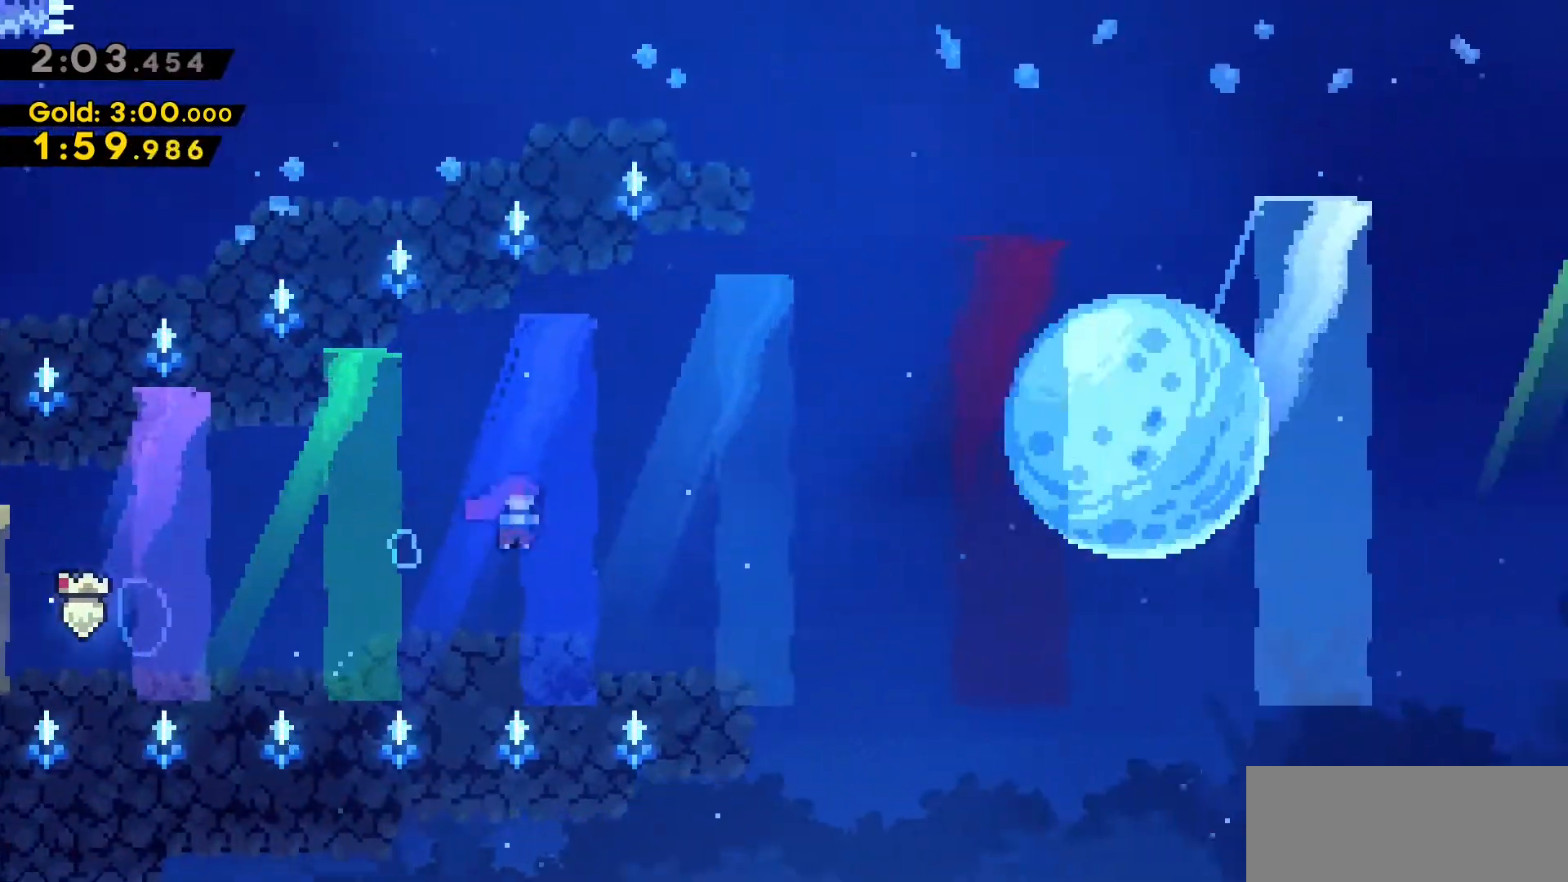
{"keys": ["d", "jump2"], "events": []}
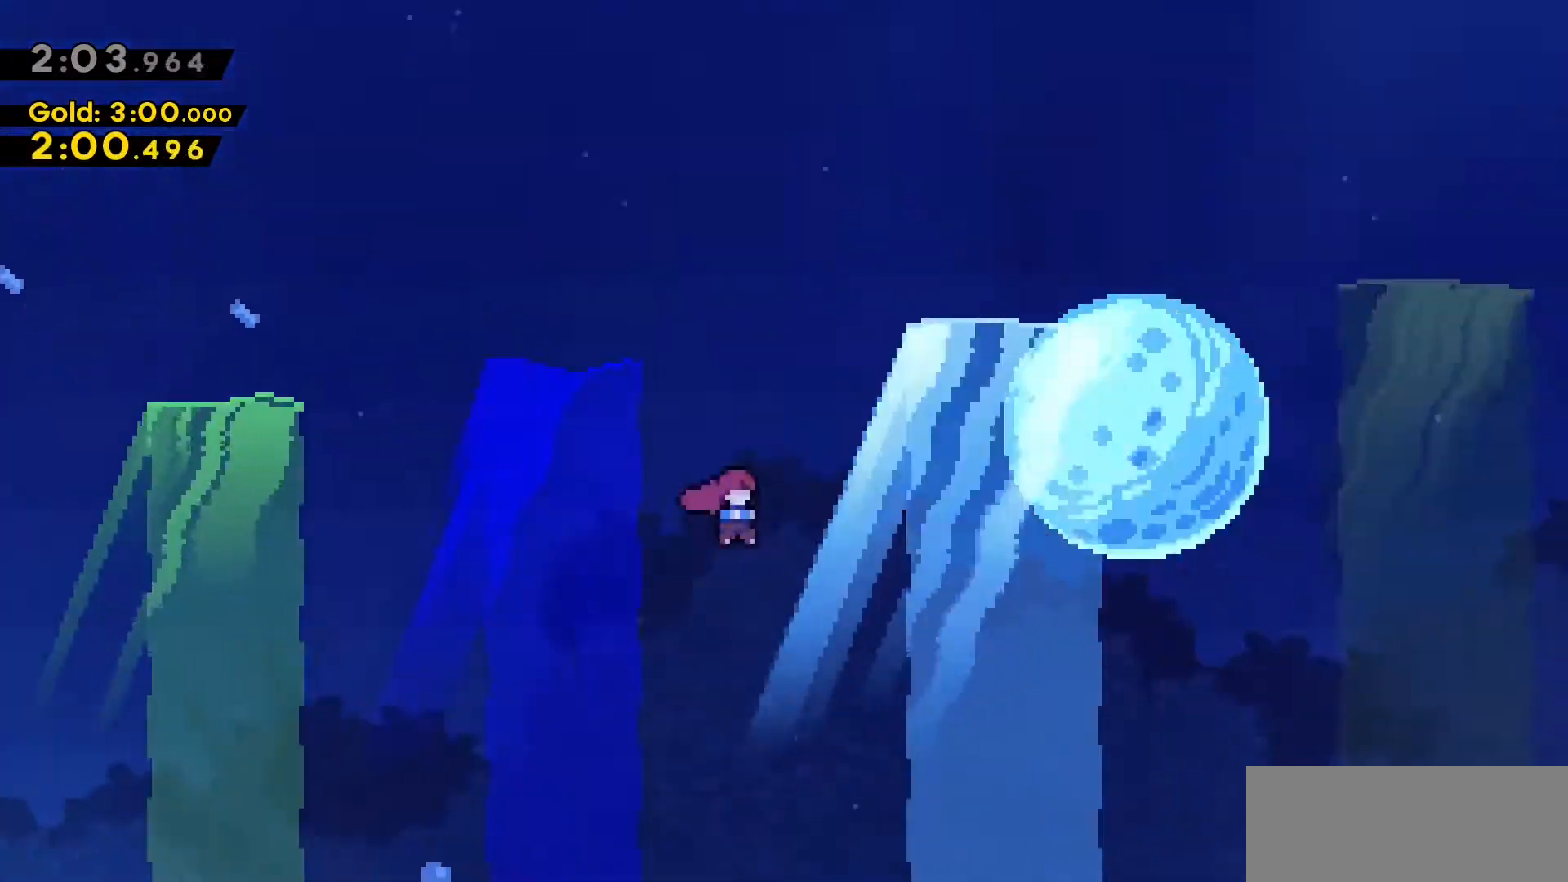
{"keys": ["d", "jump2"], "events": []}
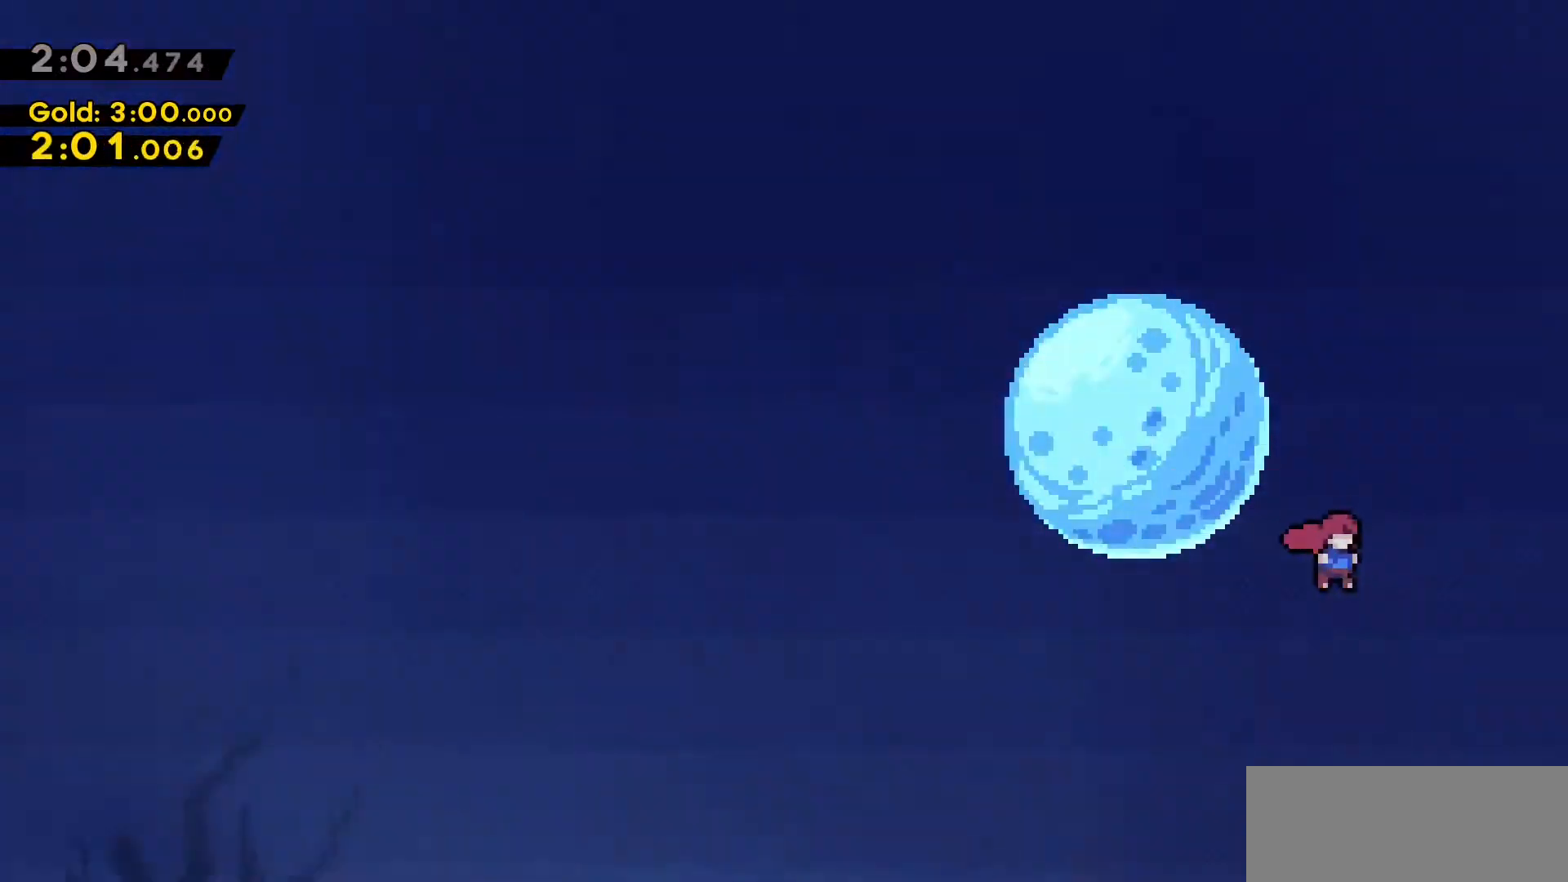
{"keys": ["d", "grab", "jump2", "w"], "events": [[400, "grab", "down"], [400, "jump2", "up"], [400, "w", "down"], [500, "jump2", "down"]]}
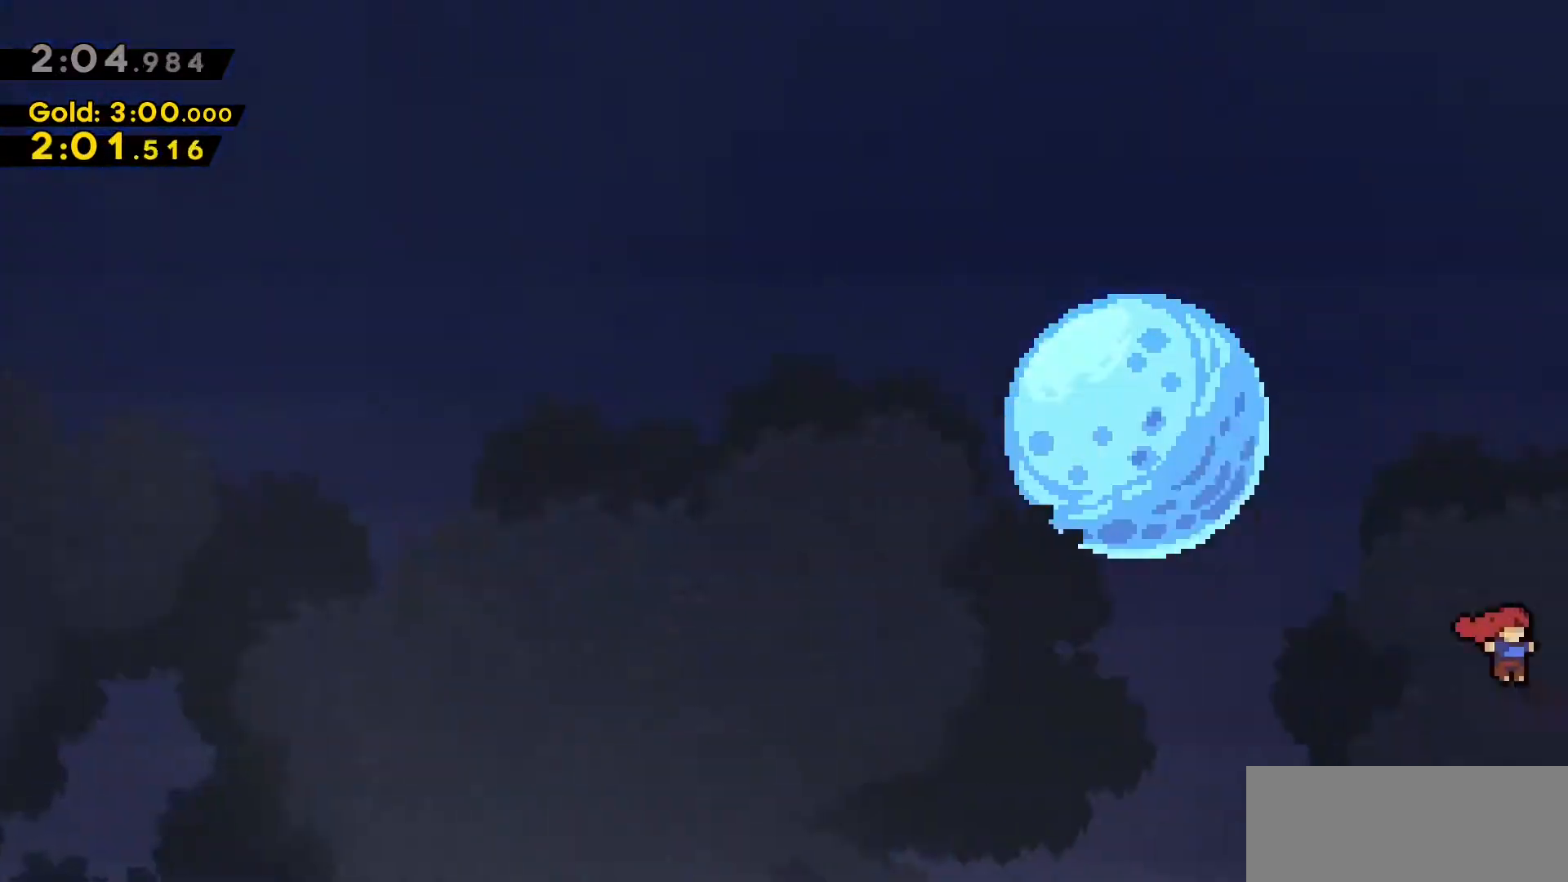
{"keys": ["d", "grab", "jump2", "w"], "events": [[183, "jump2", "up"], [283, "jump2", "down"]]}
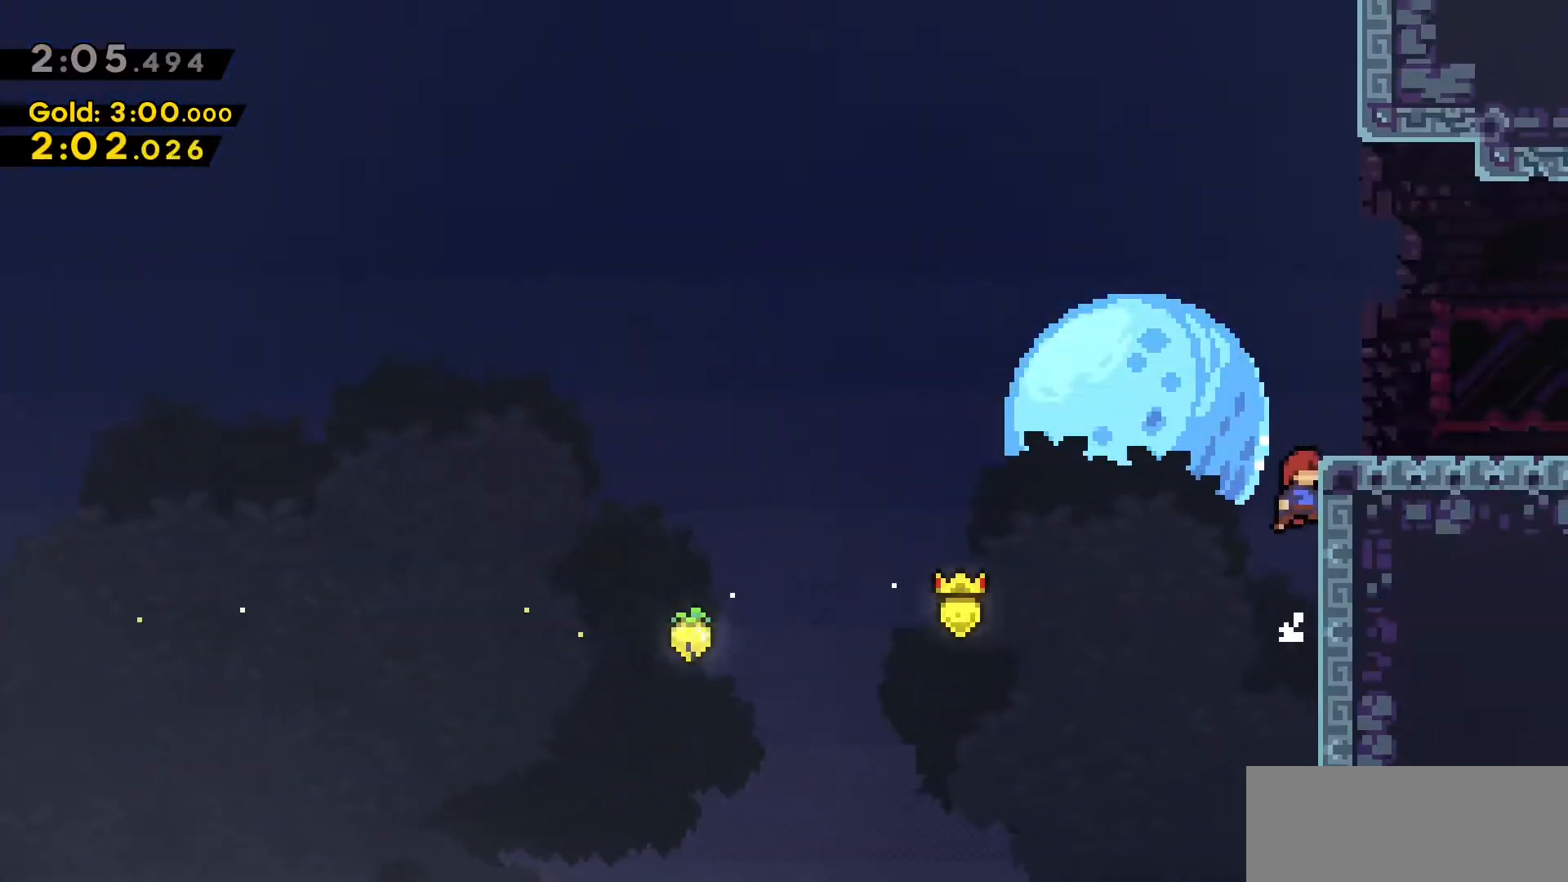
{"keys": ["d"], "events": [[283, "jump2", "up"], [283, "w", "up"], [333, "grab", "up"]]}
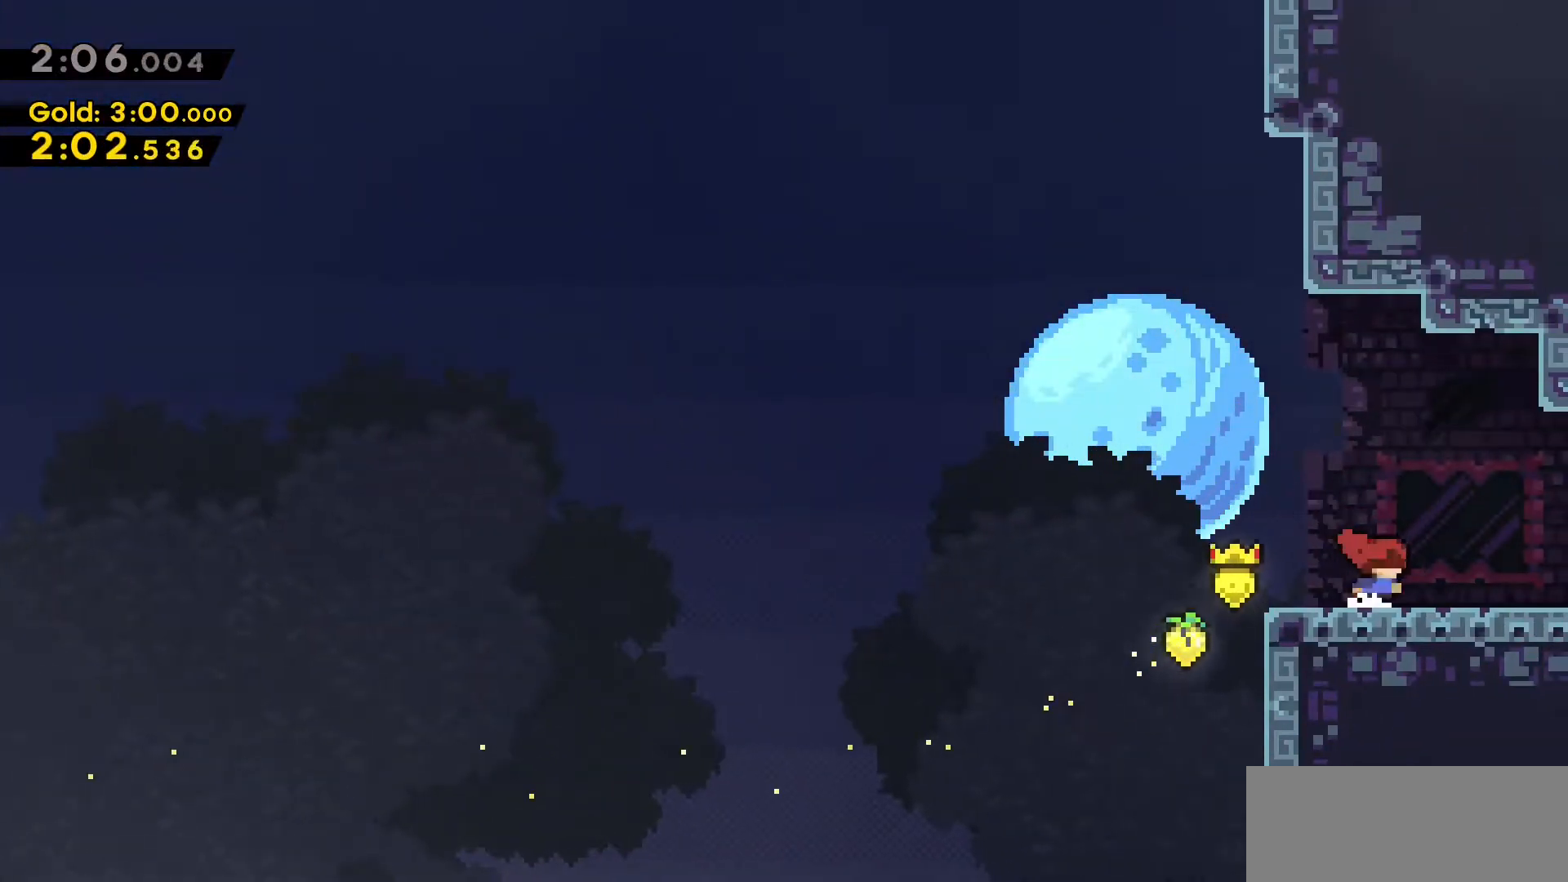
{"keys": ["d"], "events": [[33, "dash", "down"], [216, "dash", "up"]]}
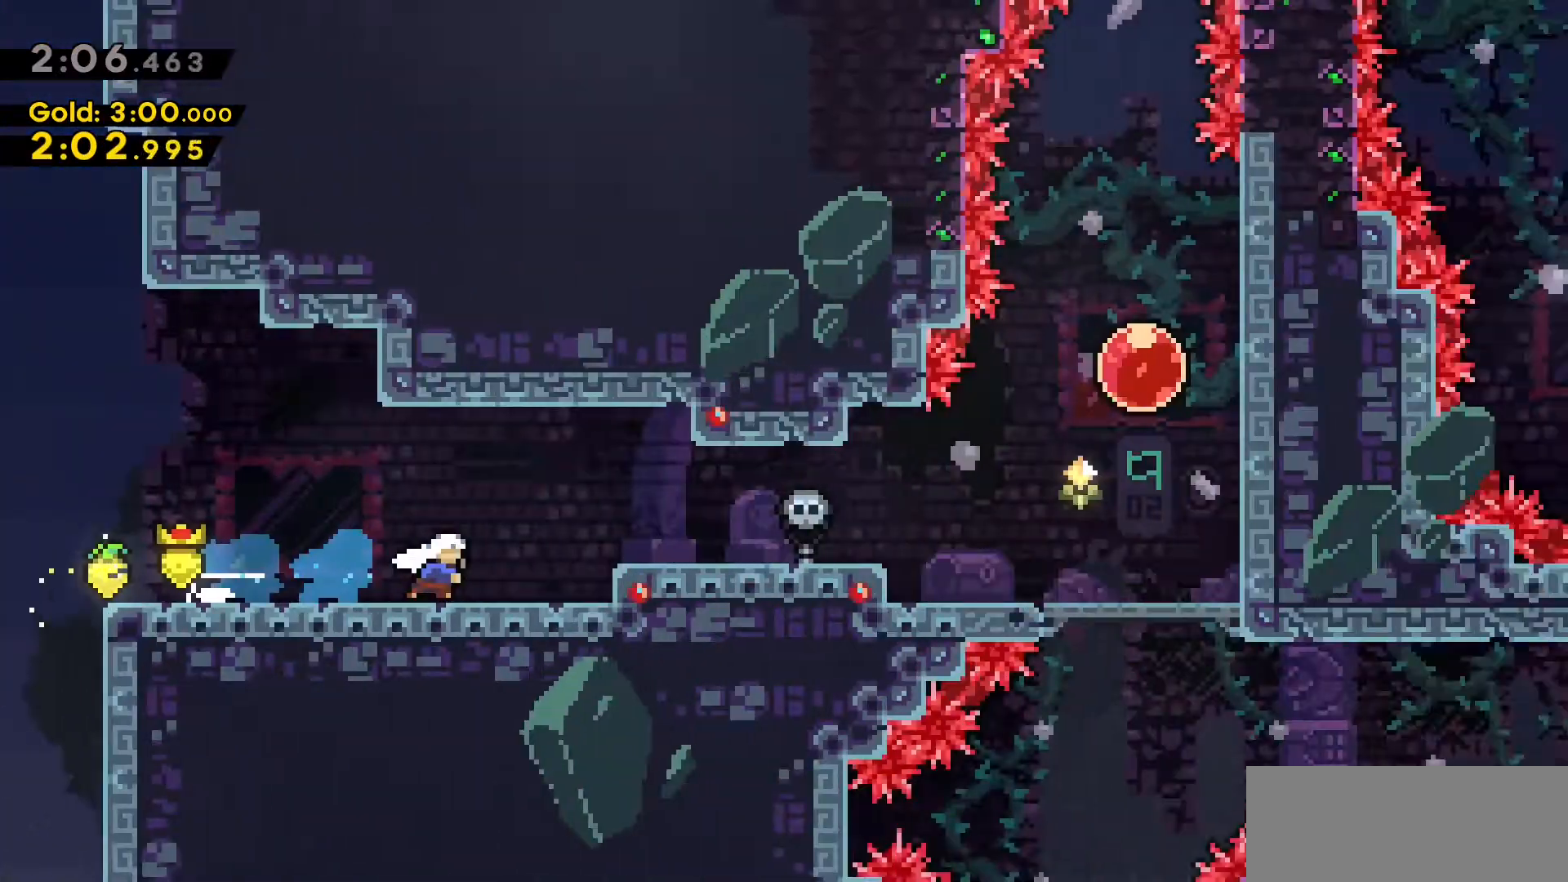
{"keys": ["d", "jump2"], "events": [[500, "jump2", "down"]]}
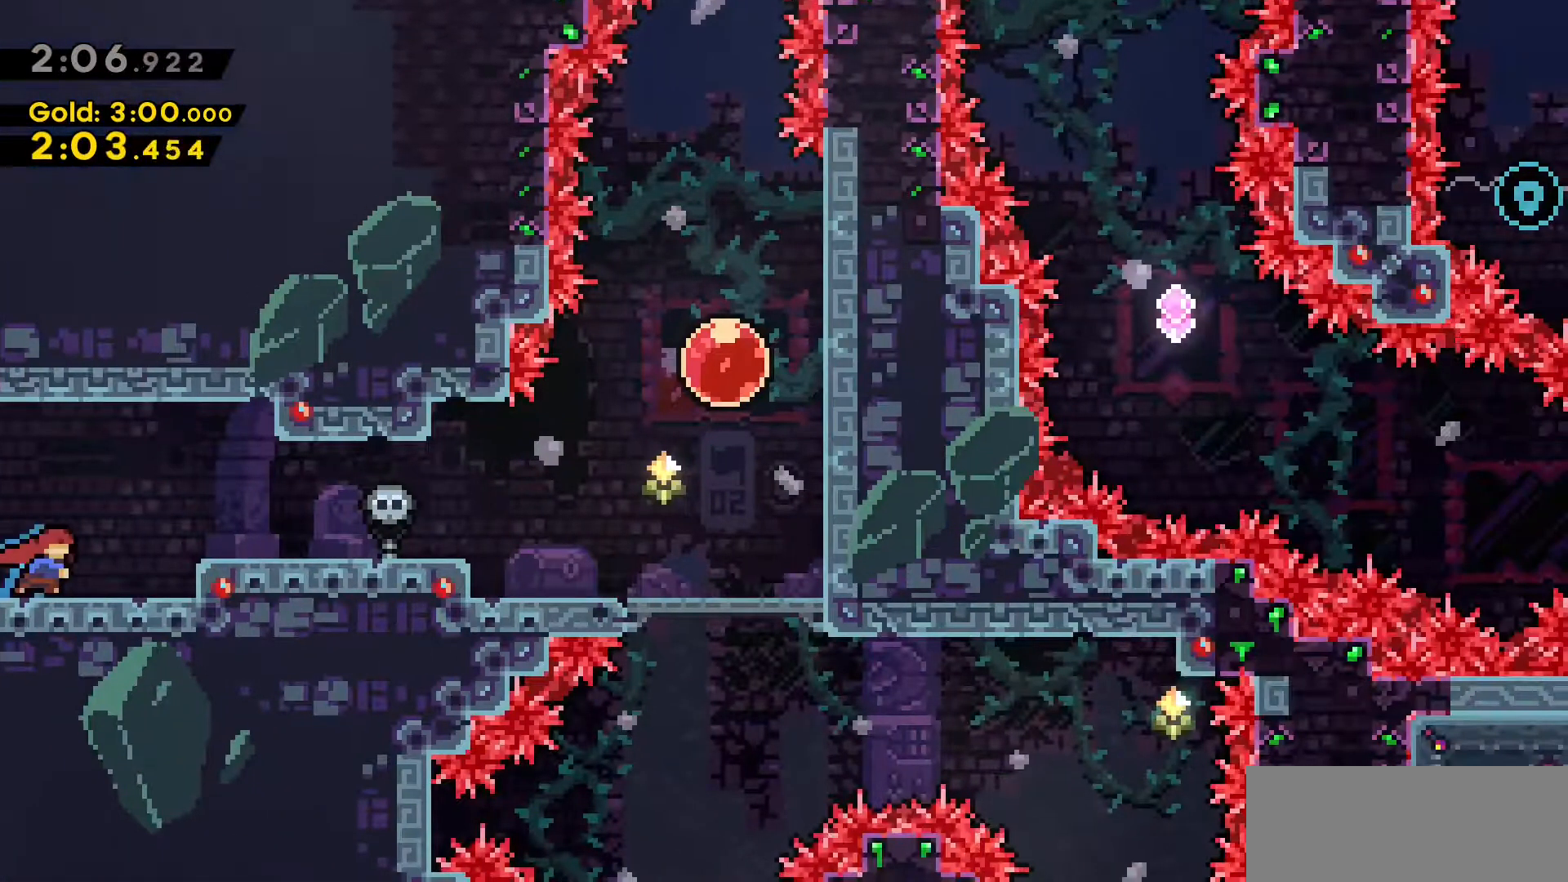
{"keys": ["d", "dash"], "events": [[100, "jump2", "up"], [200, "dash", "down"]]}
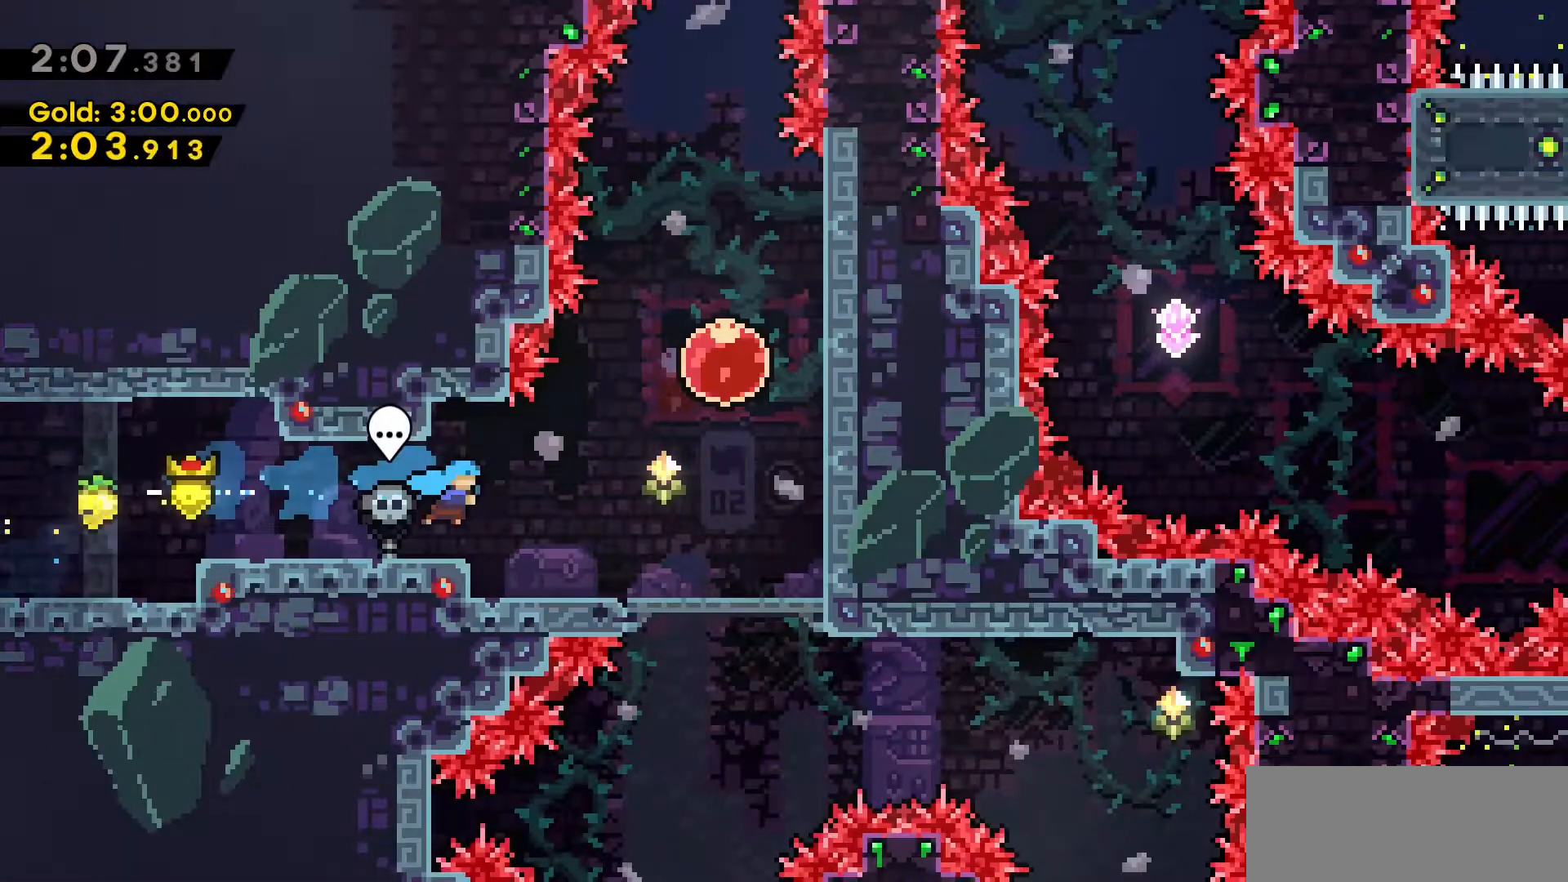
{"keys": ["d", "w"], "events": [[66, "dash", "up"], [500, "w", "down"]]}
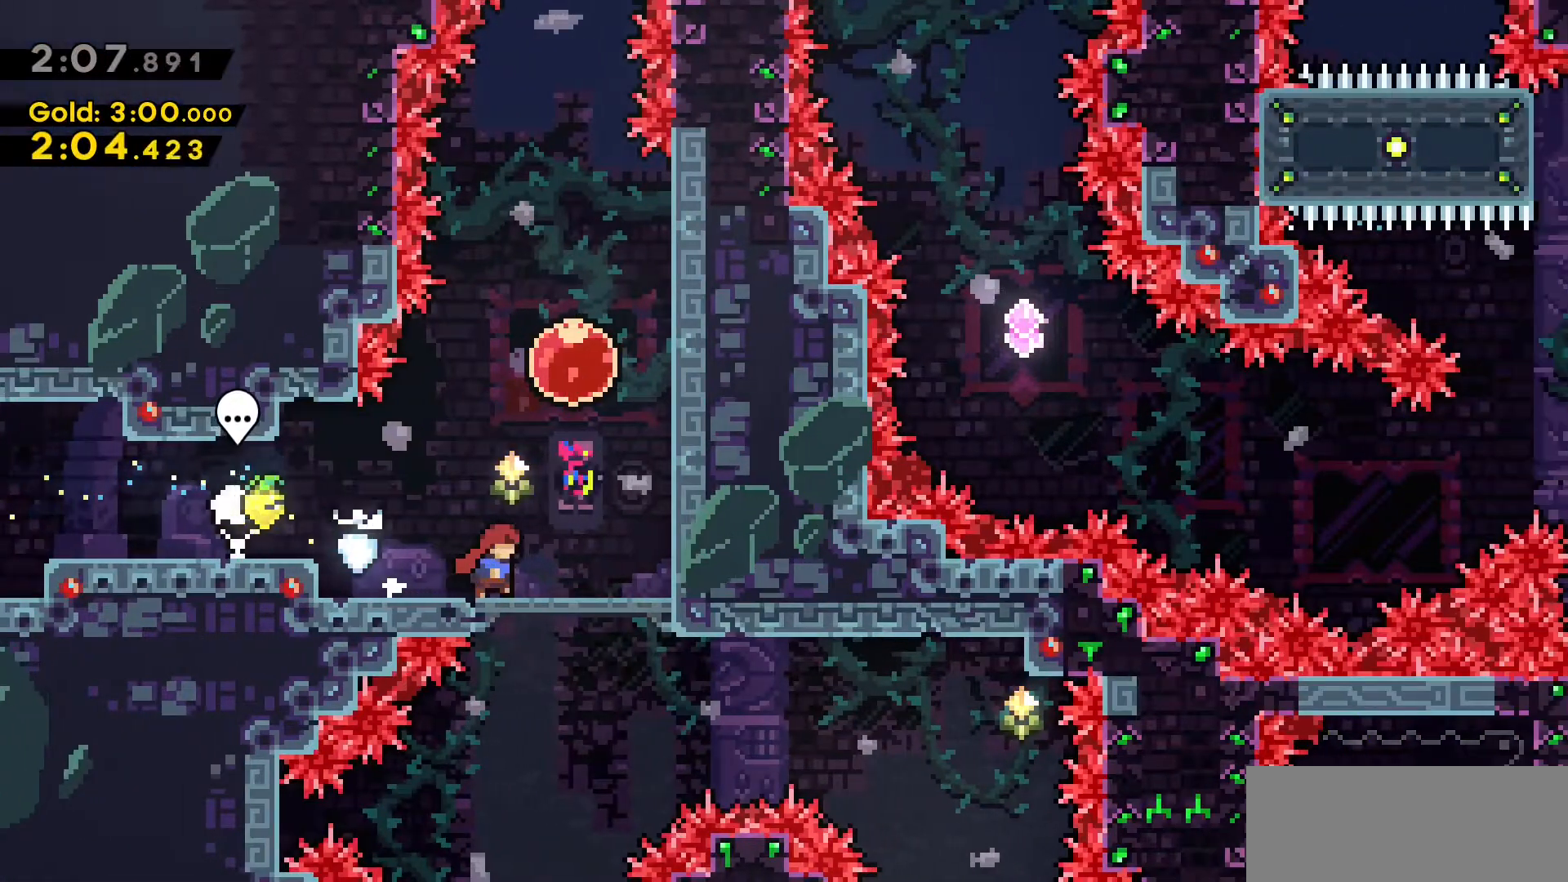
{"keys": ["dash", "w"], "events": [[50, "d", "up"], [233, "dash", "down"], [383, "dash", "up"], [466, "dash", "down"]]}